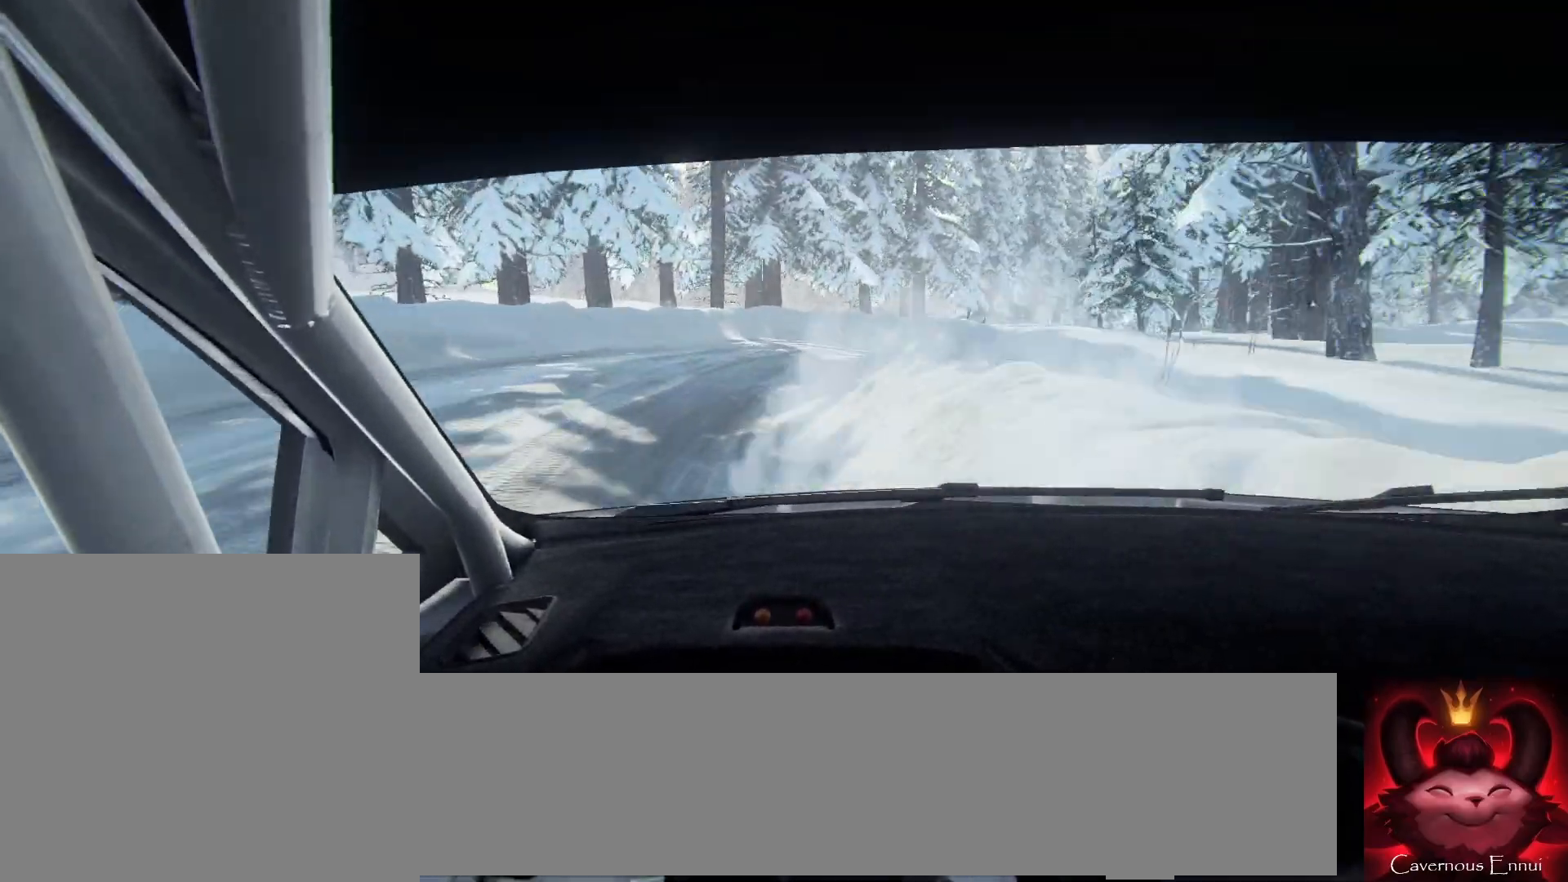
Gameplay with a controller (Xbox layout); each line is a JSON object with the inputs held at the frame after it. "events" lists button and stick changes between this image and that frame as [ms after this image, input, new state], when the widget could be followed in between.
{"buttons": [], "left_stick": "right", "right_stick": "up-right", "events": [[433, "right_stick", "up-right"]]}
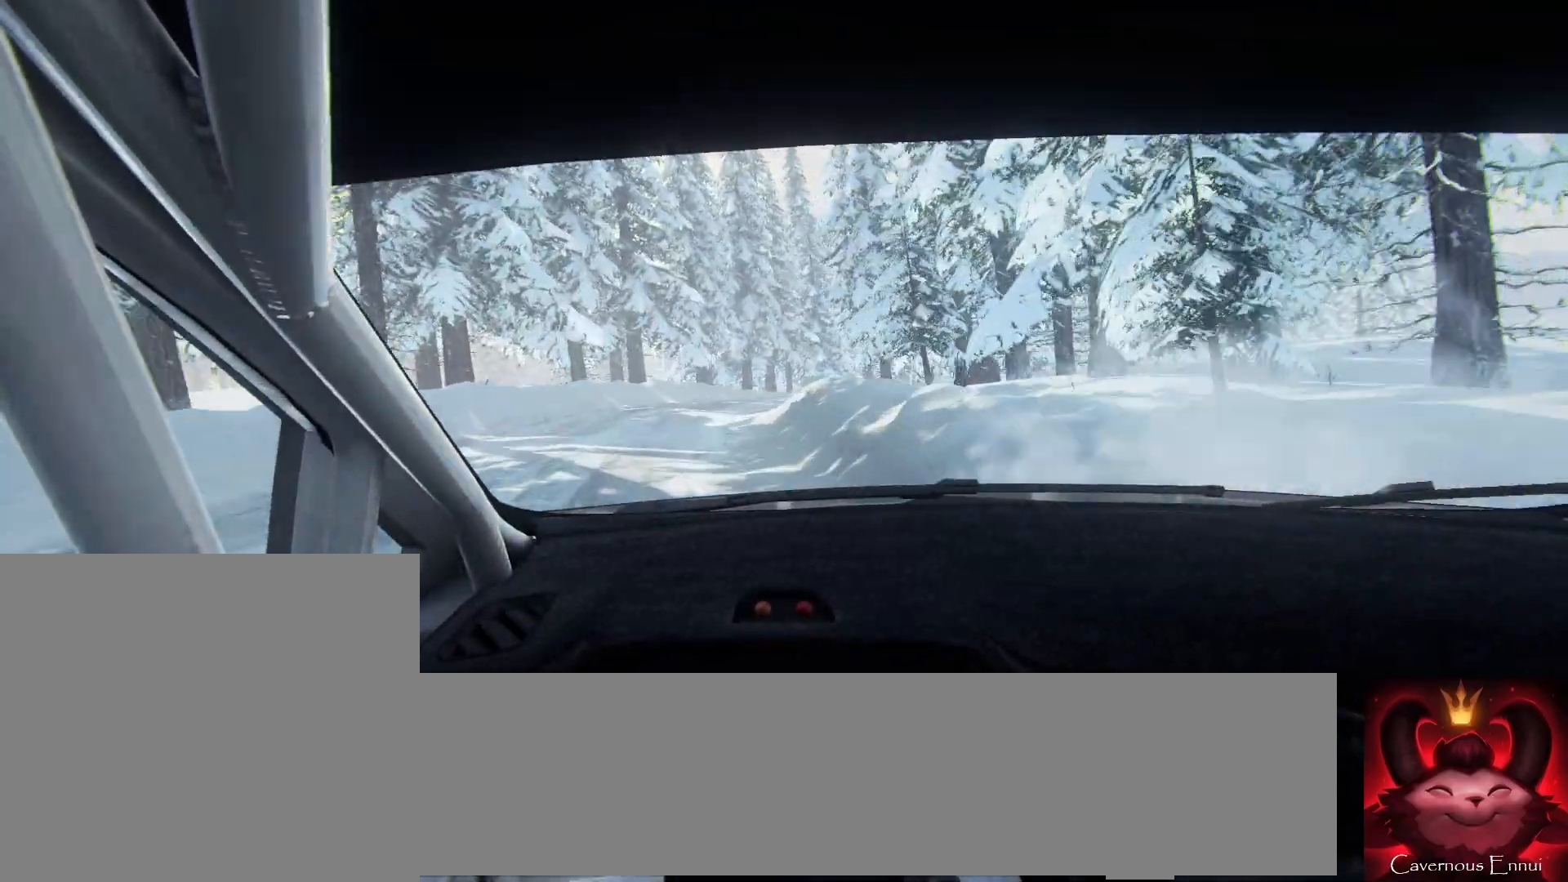
{"buttons": [], "left_stick": "left", "right_stick": "up-right", "events": [[67, "left_stick", "center"], [133, "left_stick", "left"]]}
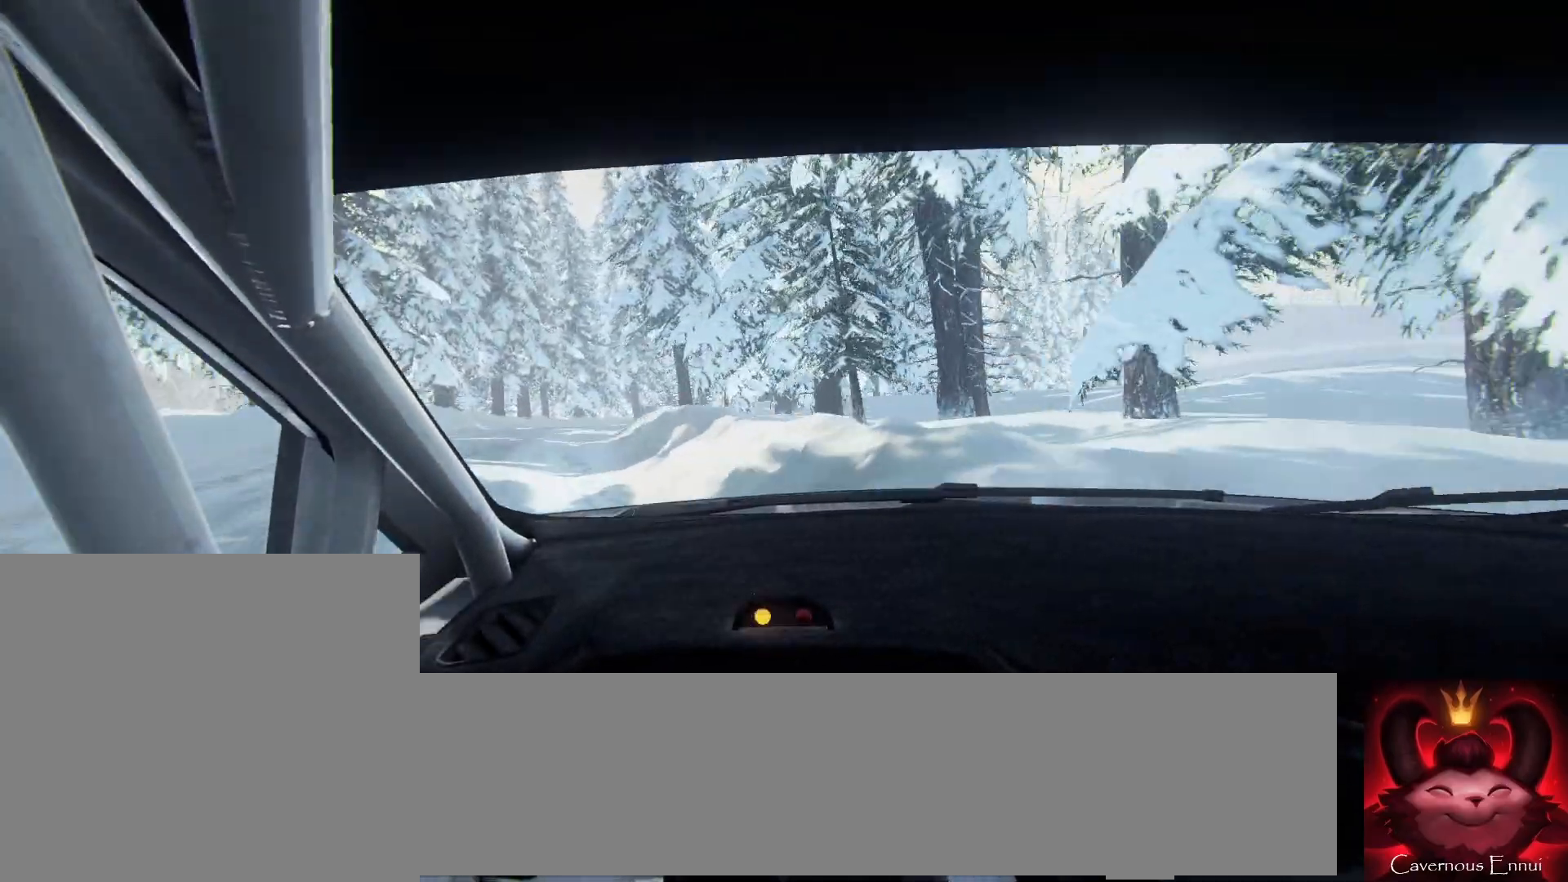
{"buttons": [], "left_stick": "right", "right_stick": "up-right", "events": [[200, "left_stick", "center"], [433, "left_stick", "right"]]}
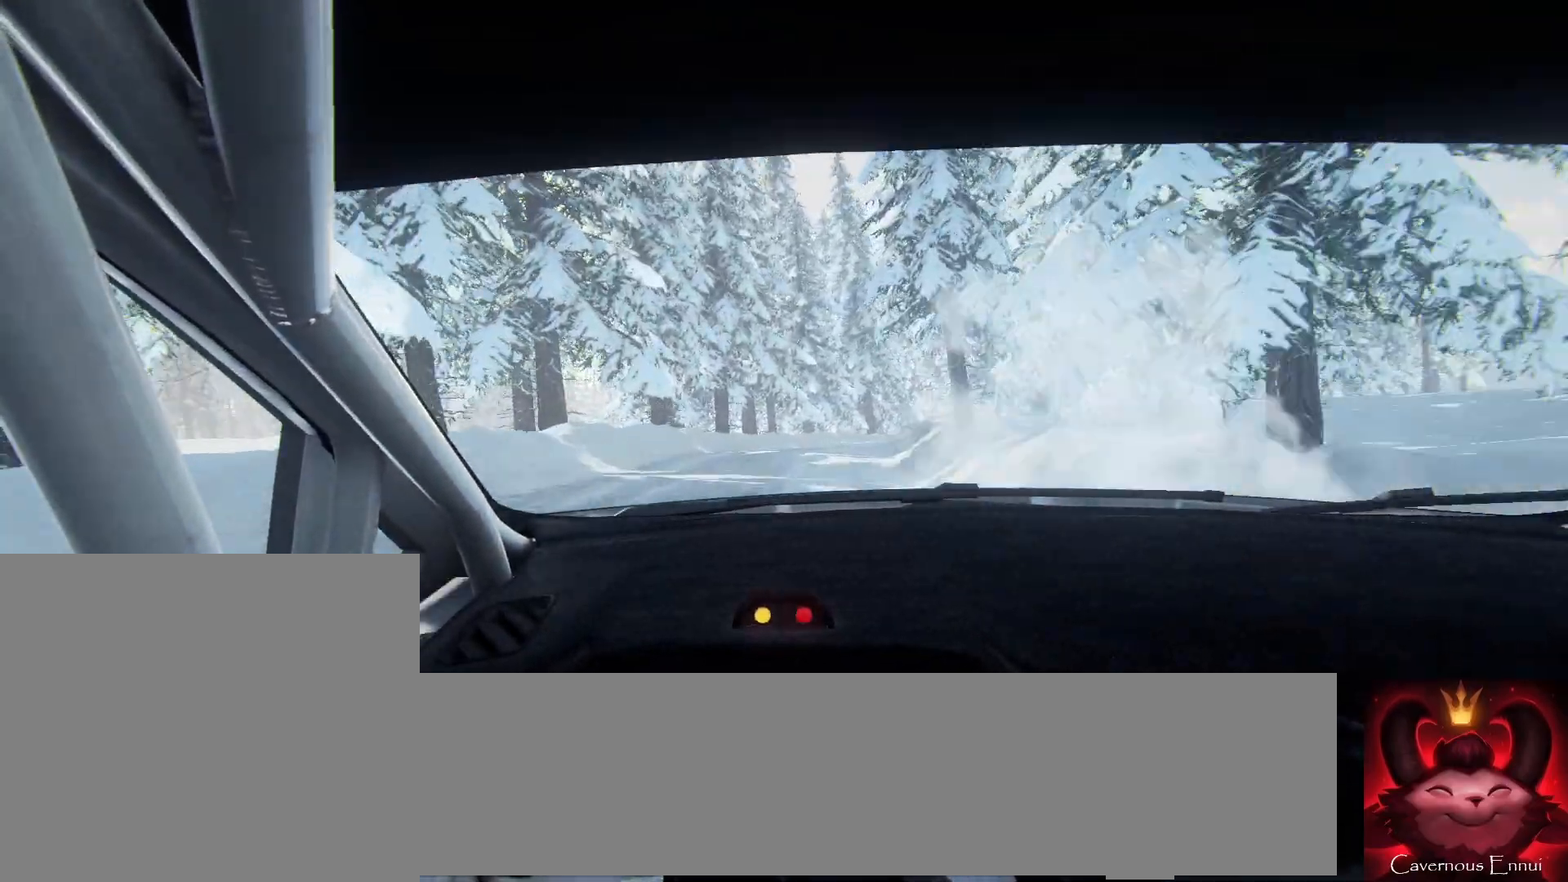
{"buttons": [], "left_stick": "center", "right_stick": "up-right", "events": [[100, "R1", "down"], [167, "R1", "up"], [400, "left_stick", "center"]]}
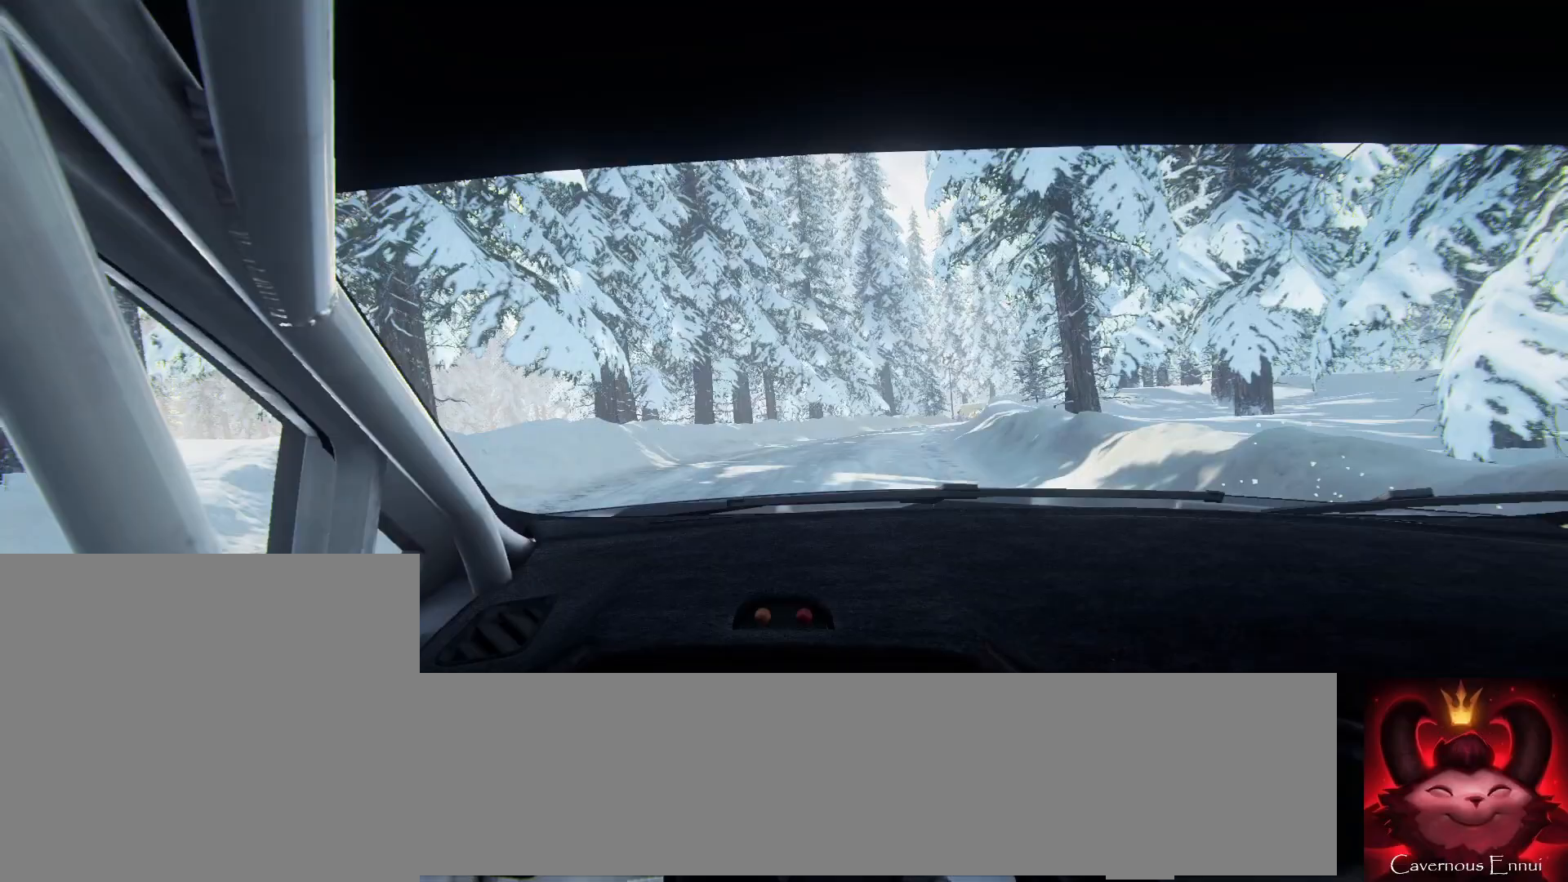
{"buttons": [], "left_stick": "center", "right_stick": "up-right", "events": [[133, "left_stick", "right"], [333, "left_stick", "center"]]}
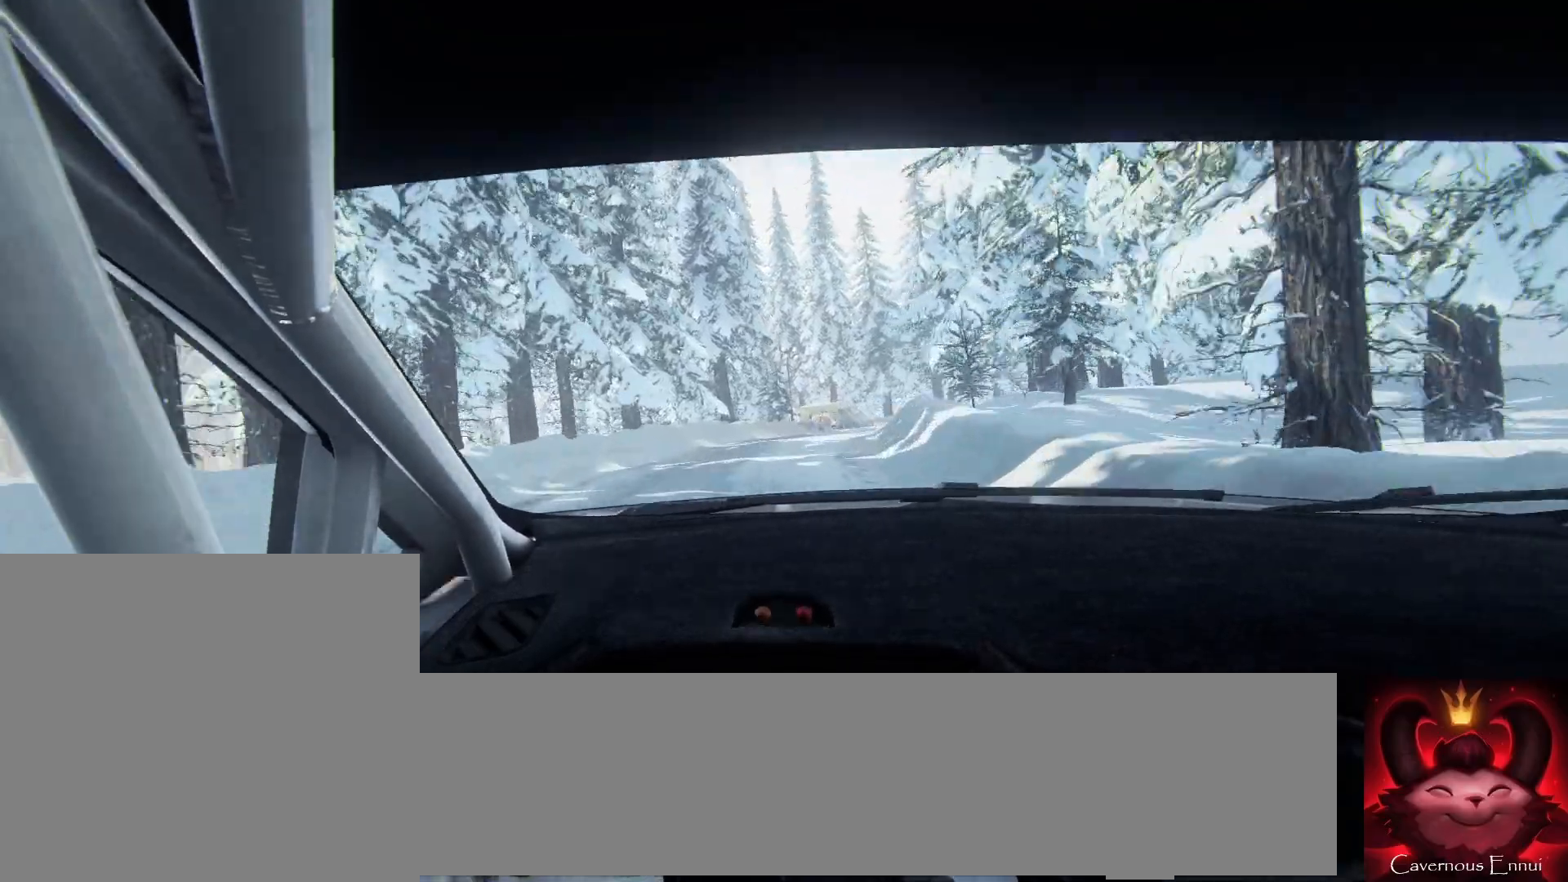
{"buttons": [], "left_stick": "center", "right_stick": "center", "events": [[33, "left_stick", "right"], [367, "right_stick", "center"], [500, "left_stick", "center"]]}
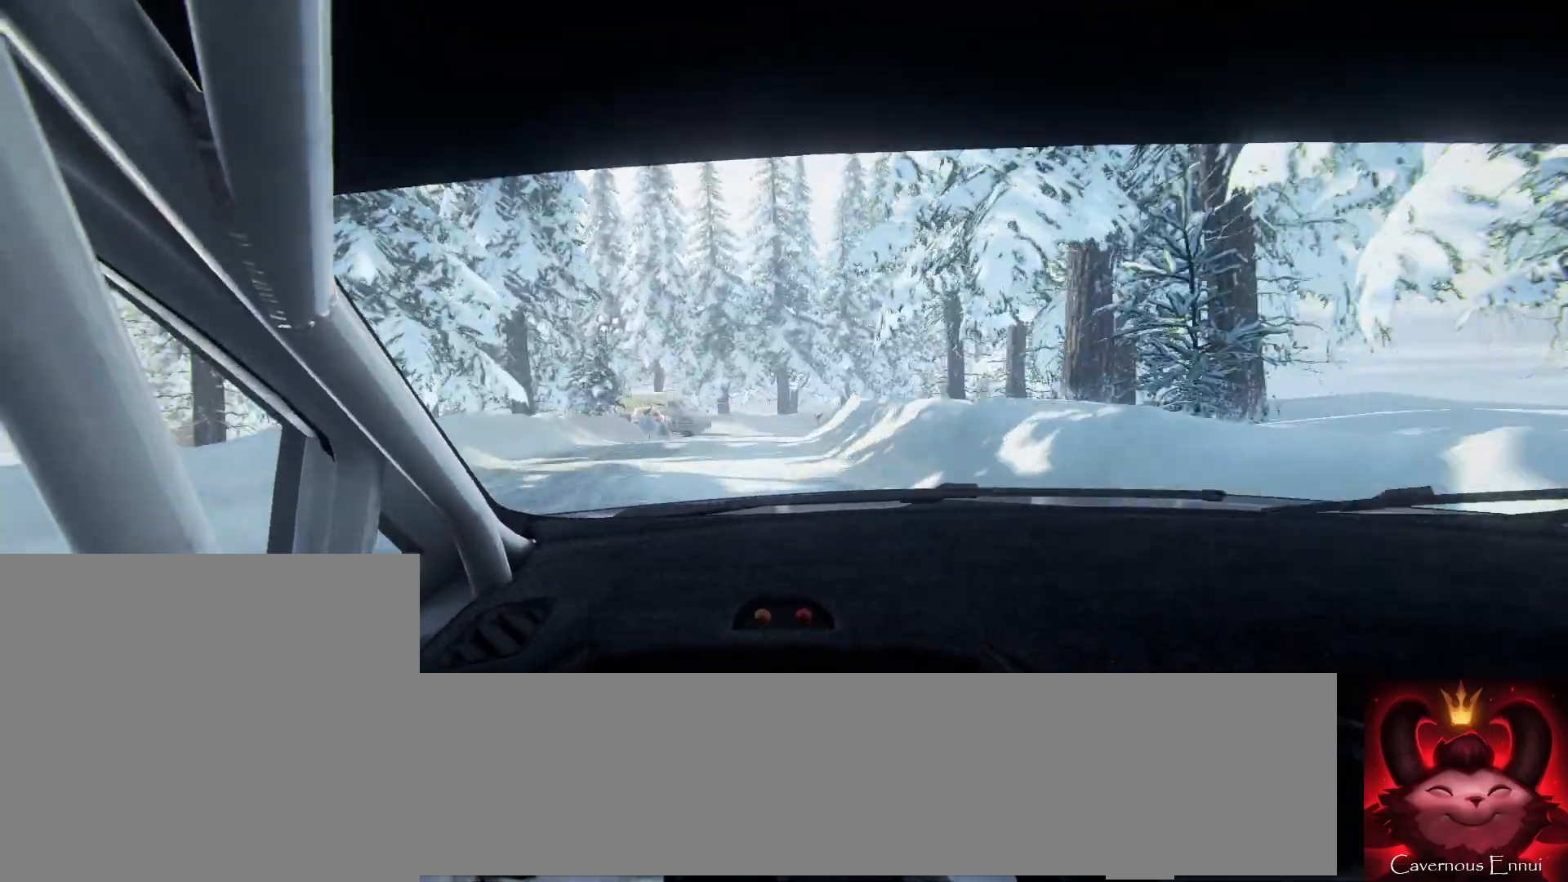
{"buttons": [], "left_stick": "center", "right_stick": "up", "events": [[100, "left_stick", "right"], [100, "right_stick", "up"], [200, "right_stick", "center"], [300, "left_stick", "center"], [433, "right_stick", "up"]]}
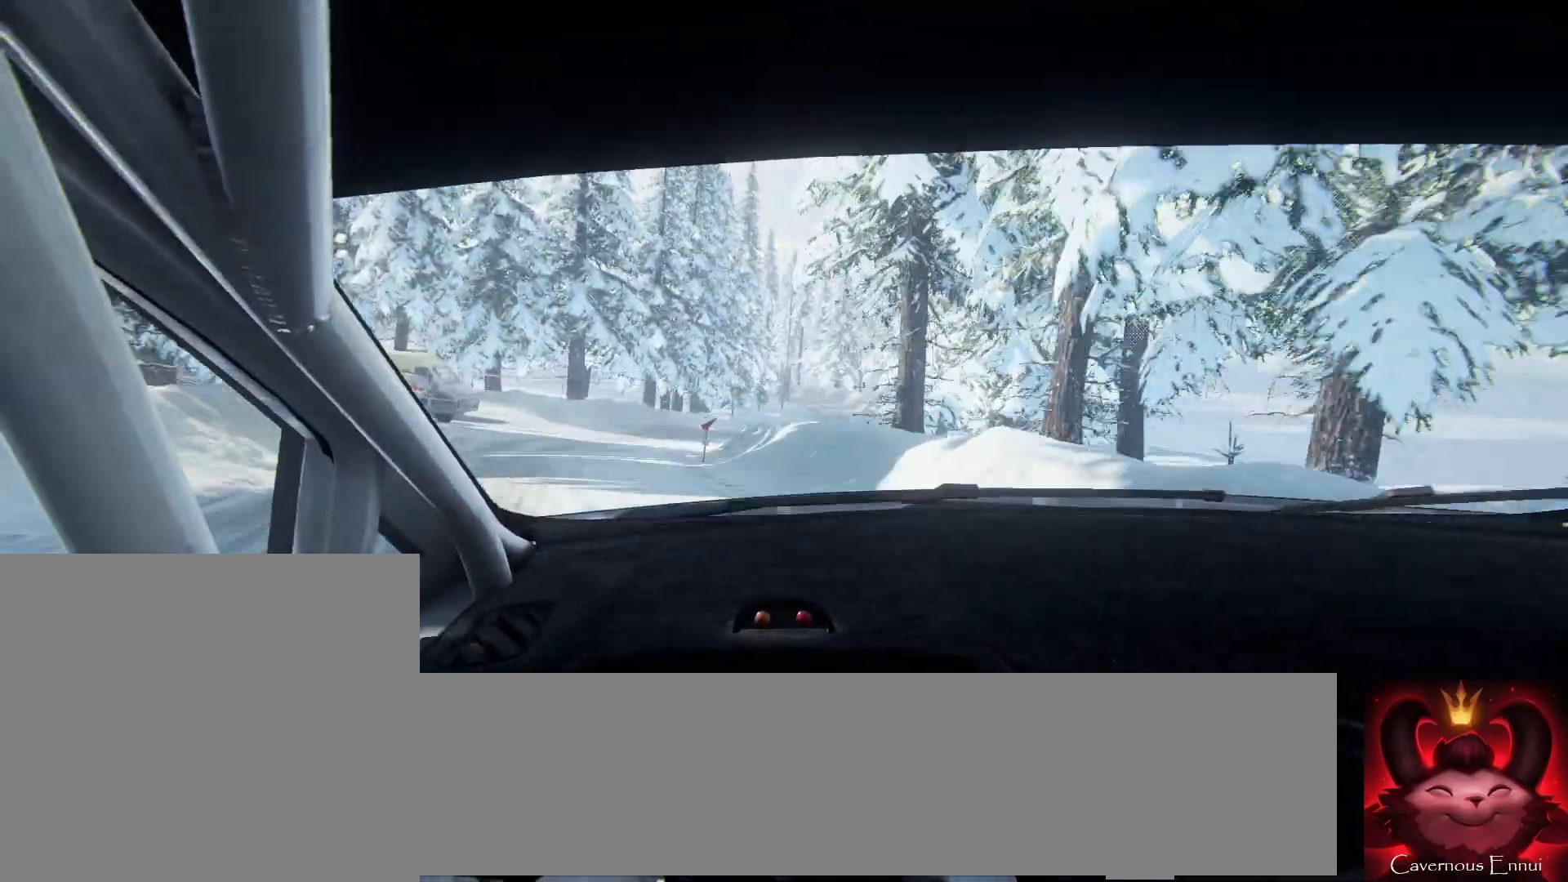
{"buttons": [], "left_stick": "right", "right_stick": "up", "events": [[167, "left_stick", "right"], [167, "right_stick", "center"], [467, "right_stick", "up"]]}
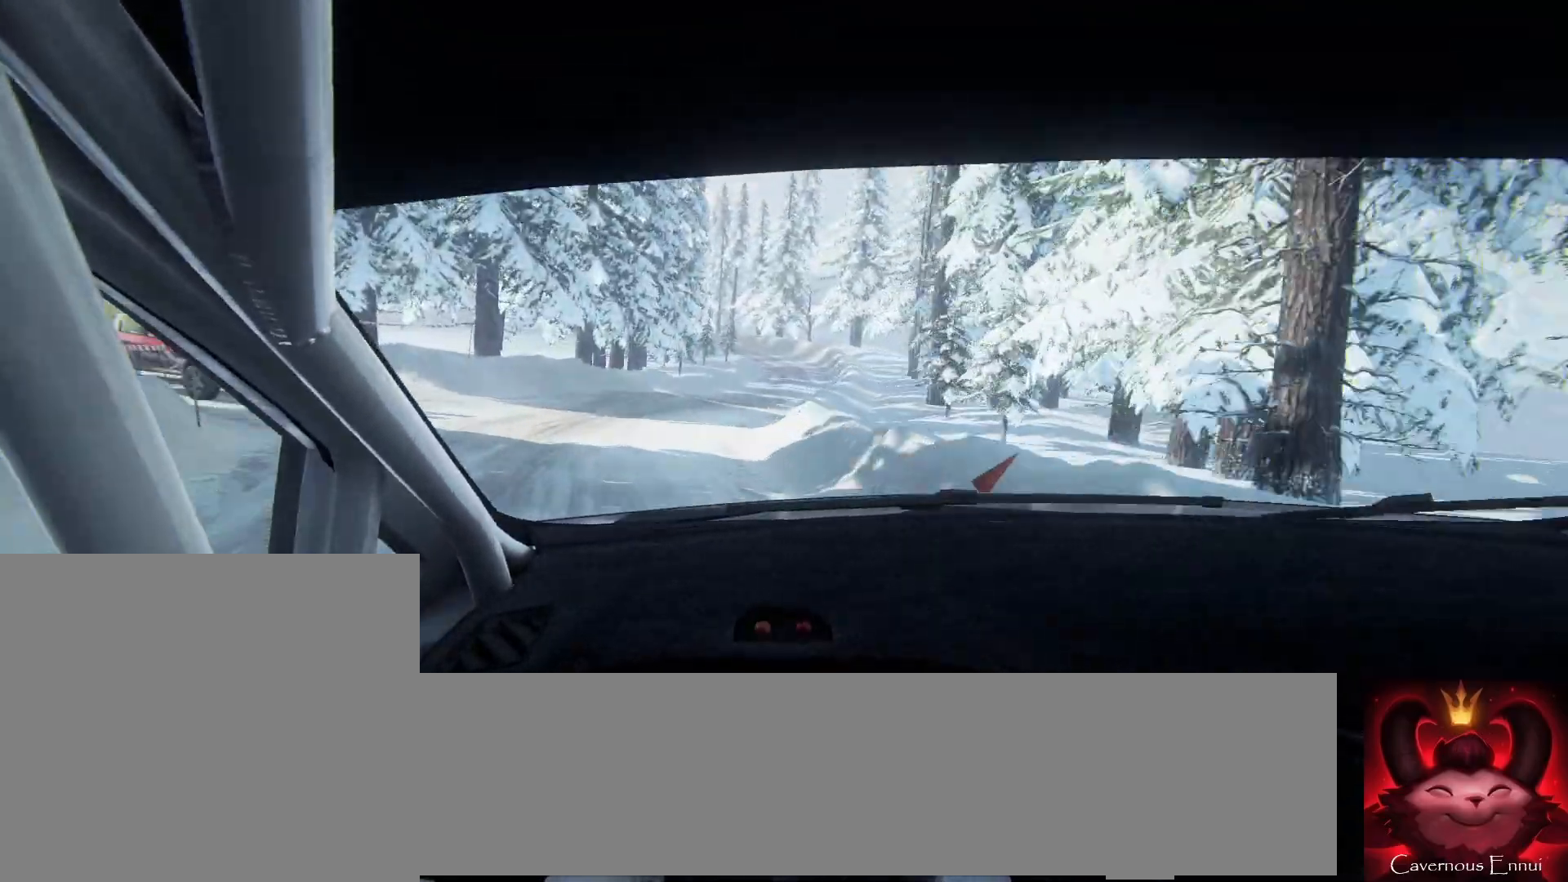
{"buttons": [], "left_stick": "right", "right_stick": "up", "events": [[333, "left_stick", "center"], [500, "left_stick", "right"]]}
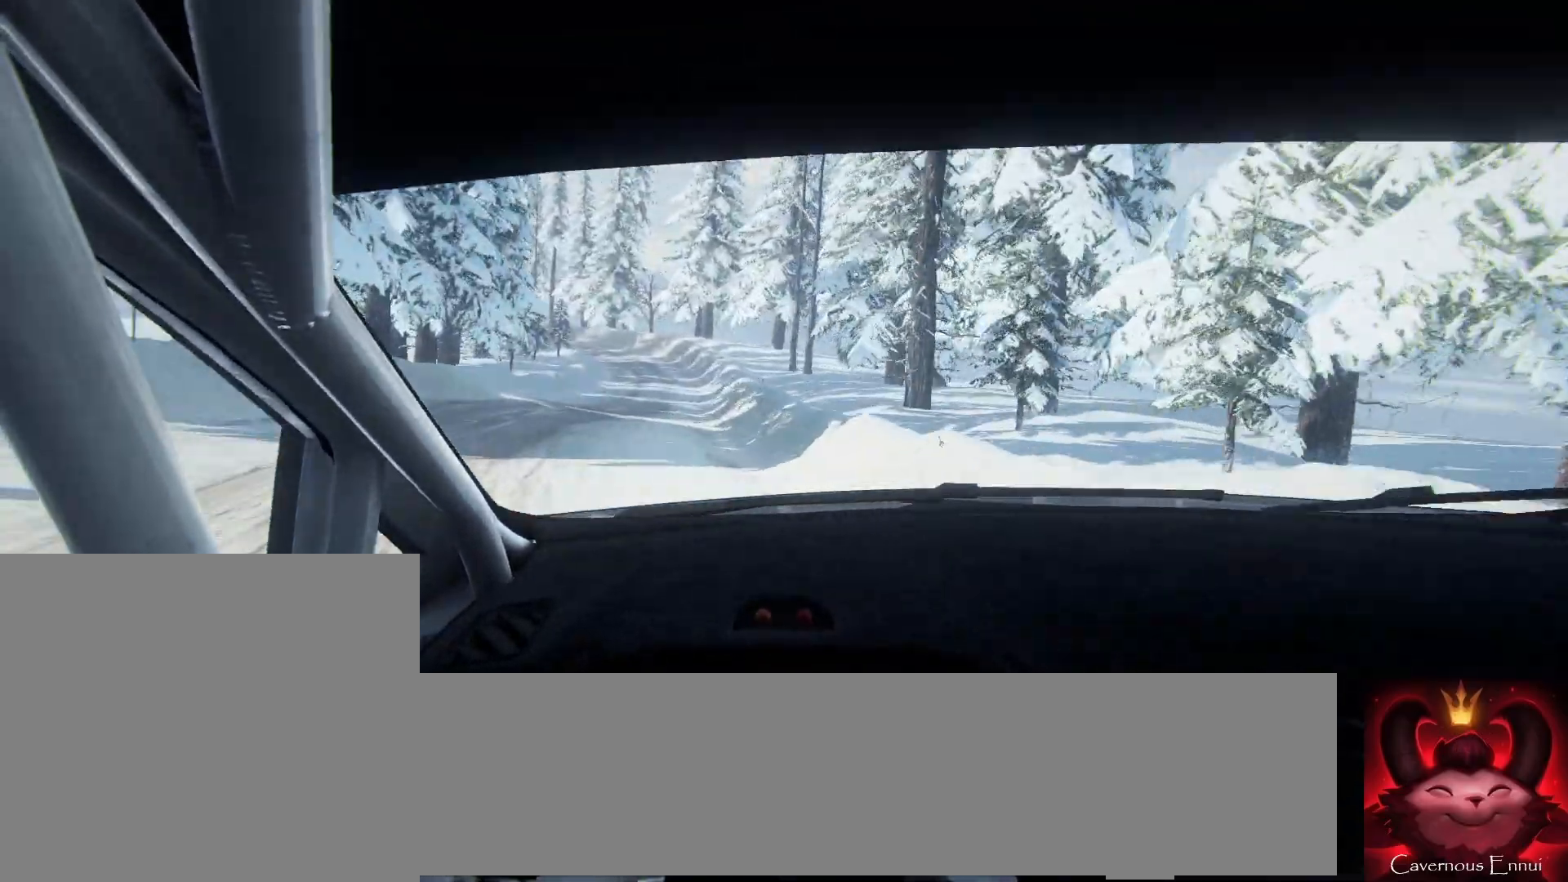
{"buttons": [], "left_stick": "down-left", "right_stick": "up", "events": [[133, "left_stick", "center"], [267, "left_stick", "down-left"]]}
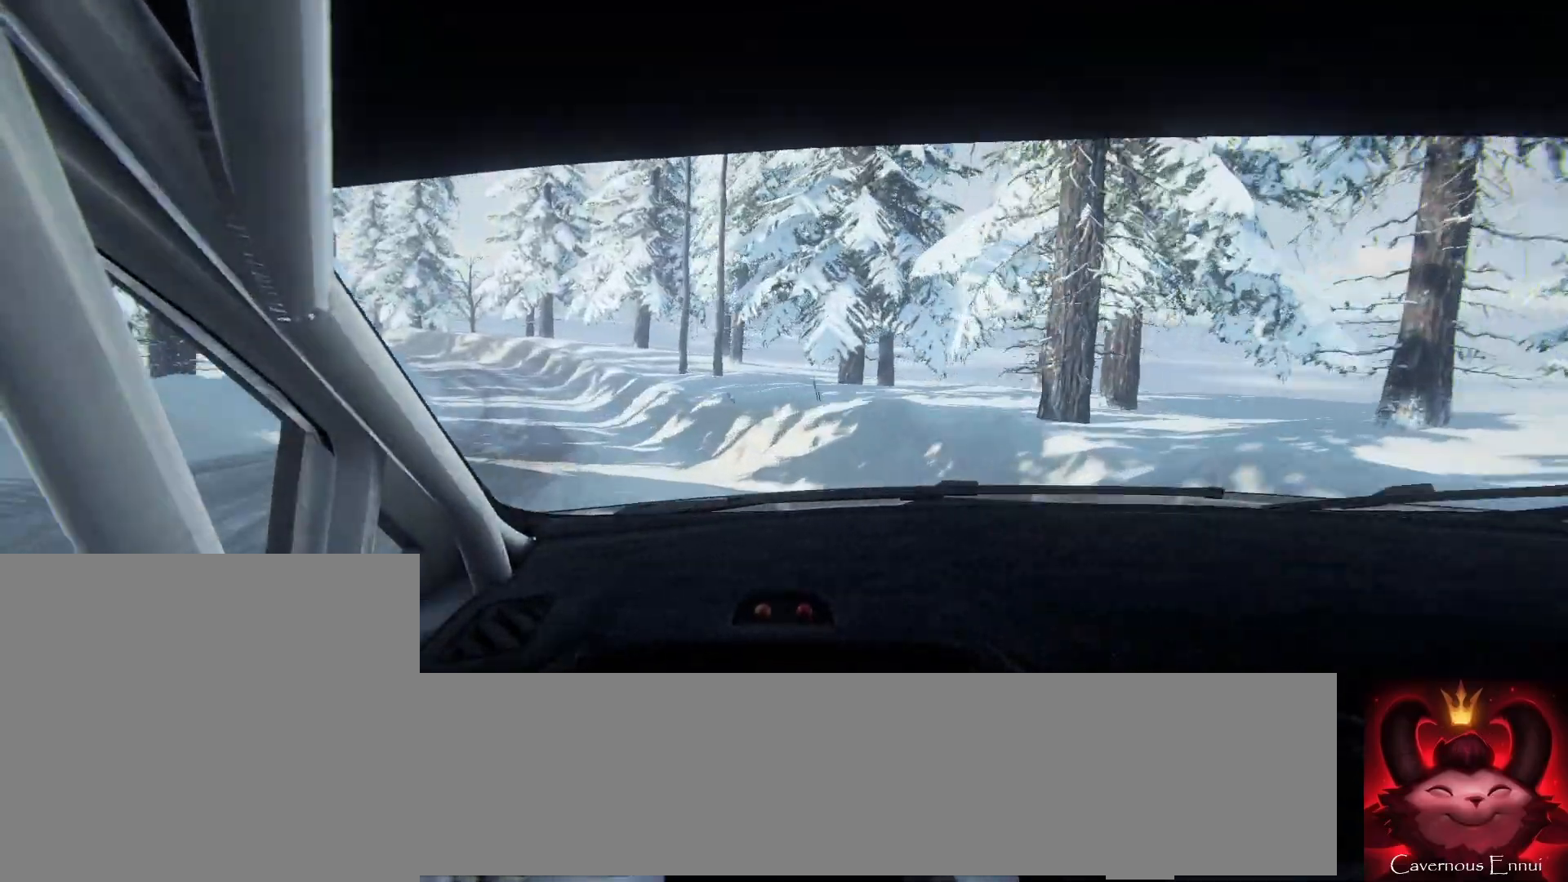
{"buttons": [], "left_stick": "left", "right_stick": "up", "events": [[200, "left_stick", "center"], [333, "left_stick", "left"]]}
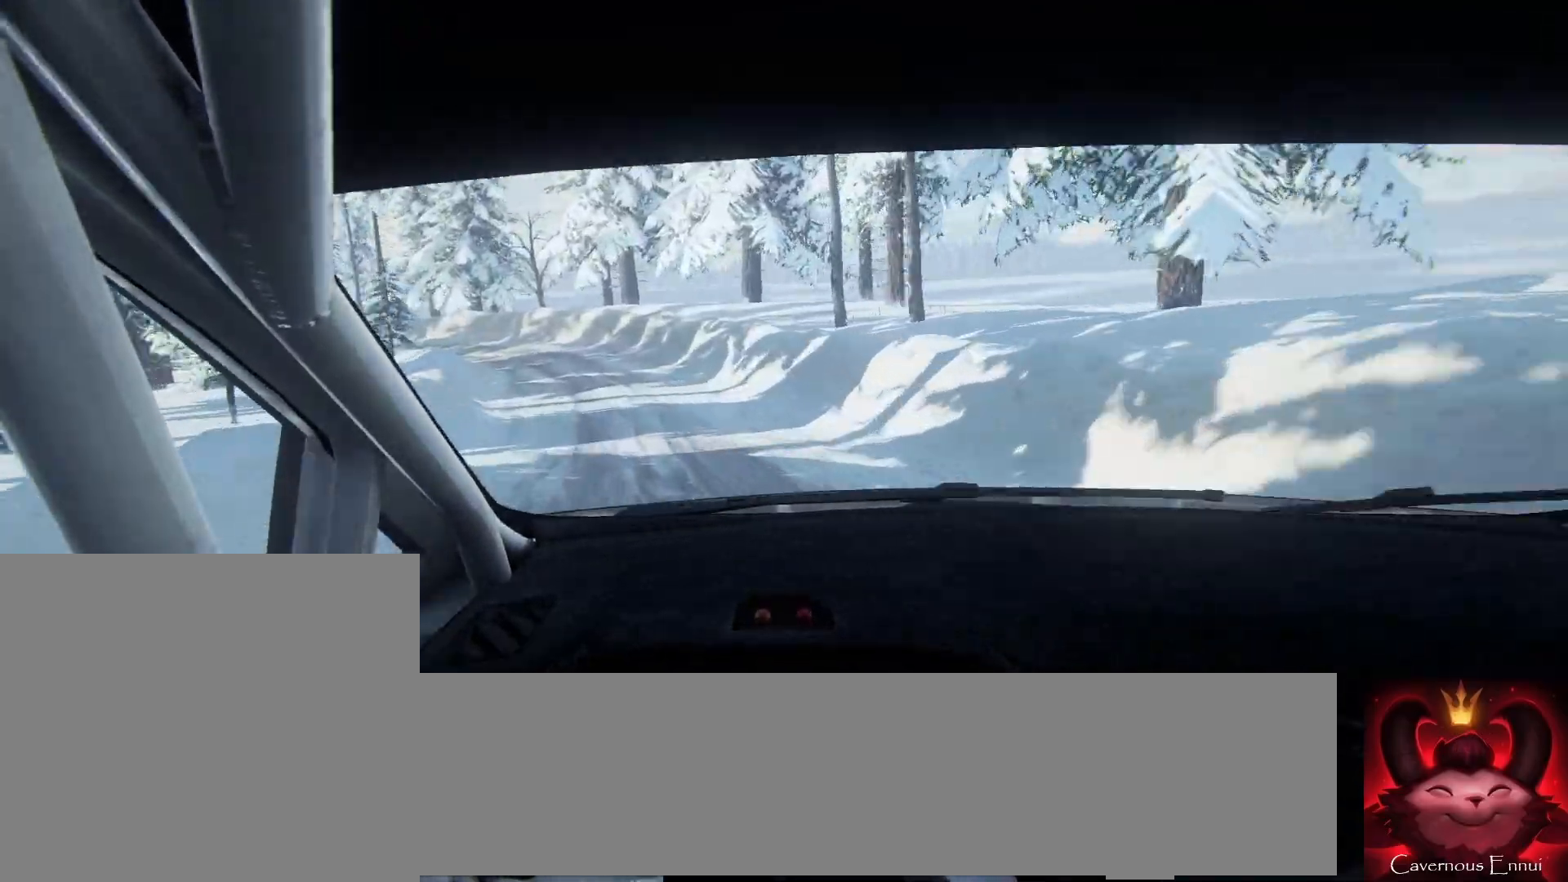
{"buttons": ["L2"], "left_stick": "left", "right_stick": "up", "events": [[67, "left_stick", "center"], [167, "left_stick", "left"], [300, "L2", "down"]]}
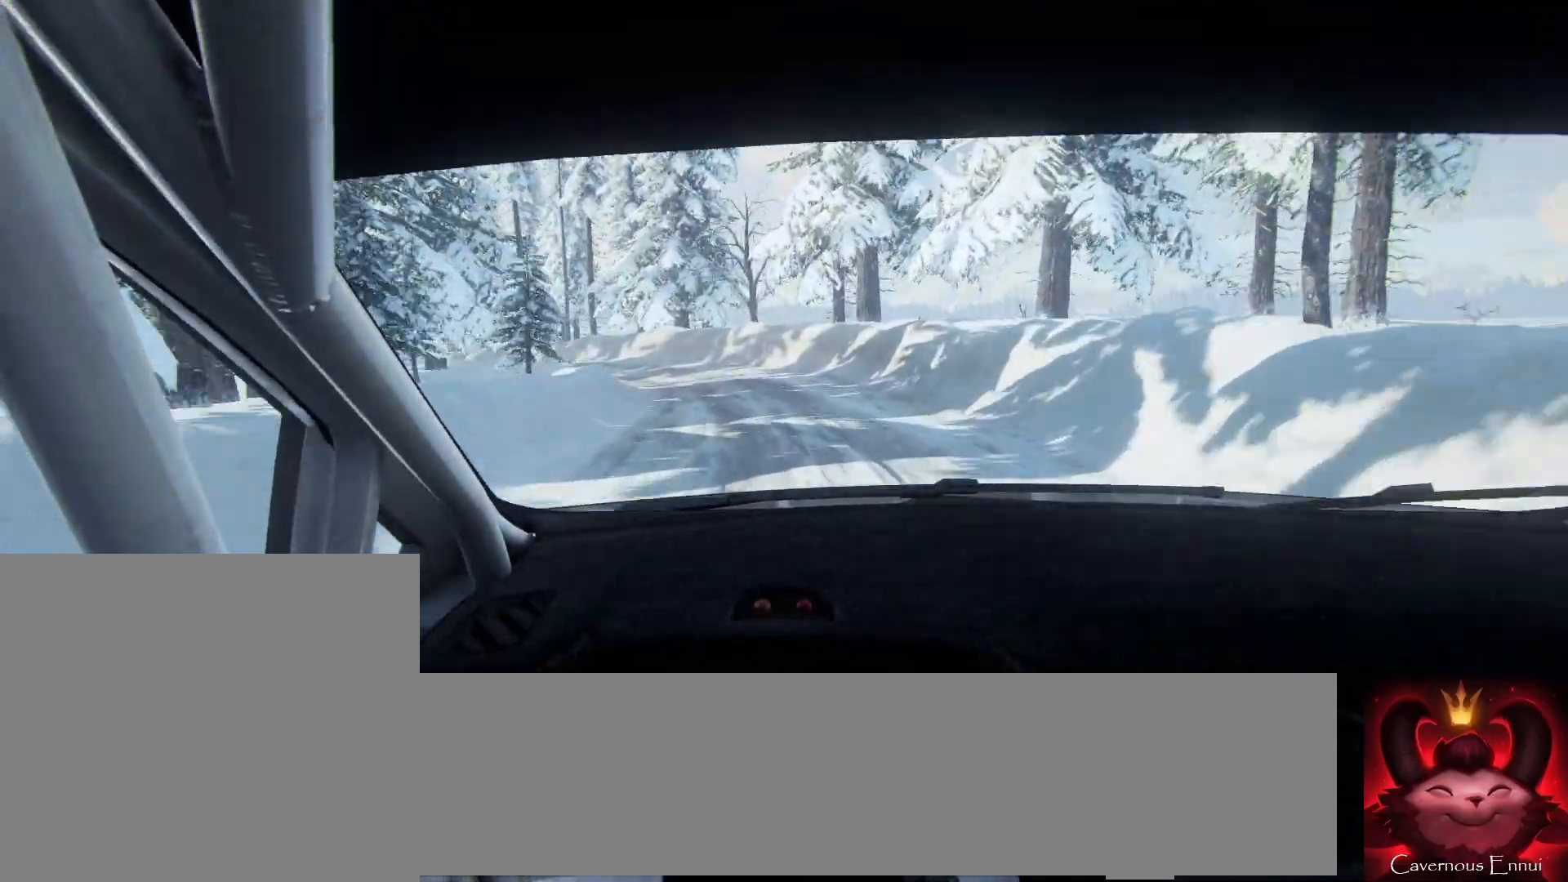
{"buttons": [], "left_stick": "center", "right_stick": "up", "events": [[167, "L2", "up"], [167, "left_stick", "center"], [300, "L2", "down"], [300, "left_stick", "left"], [400, "L2", "up"], [433, "left_stick", "center"]]}
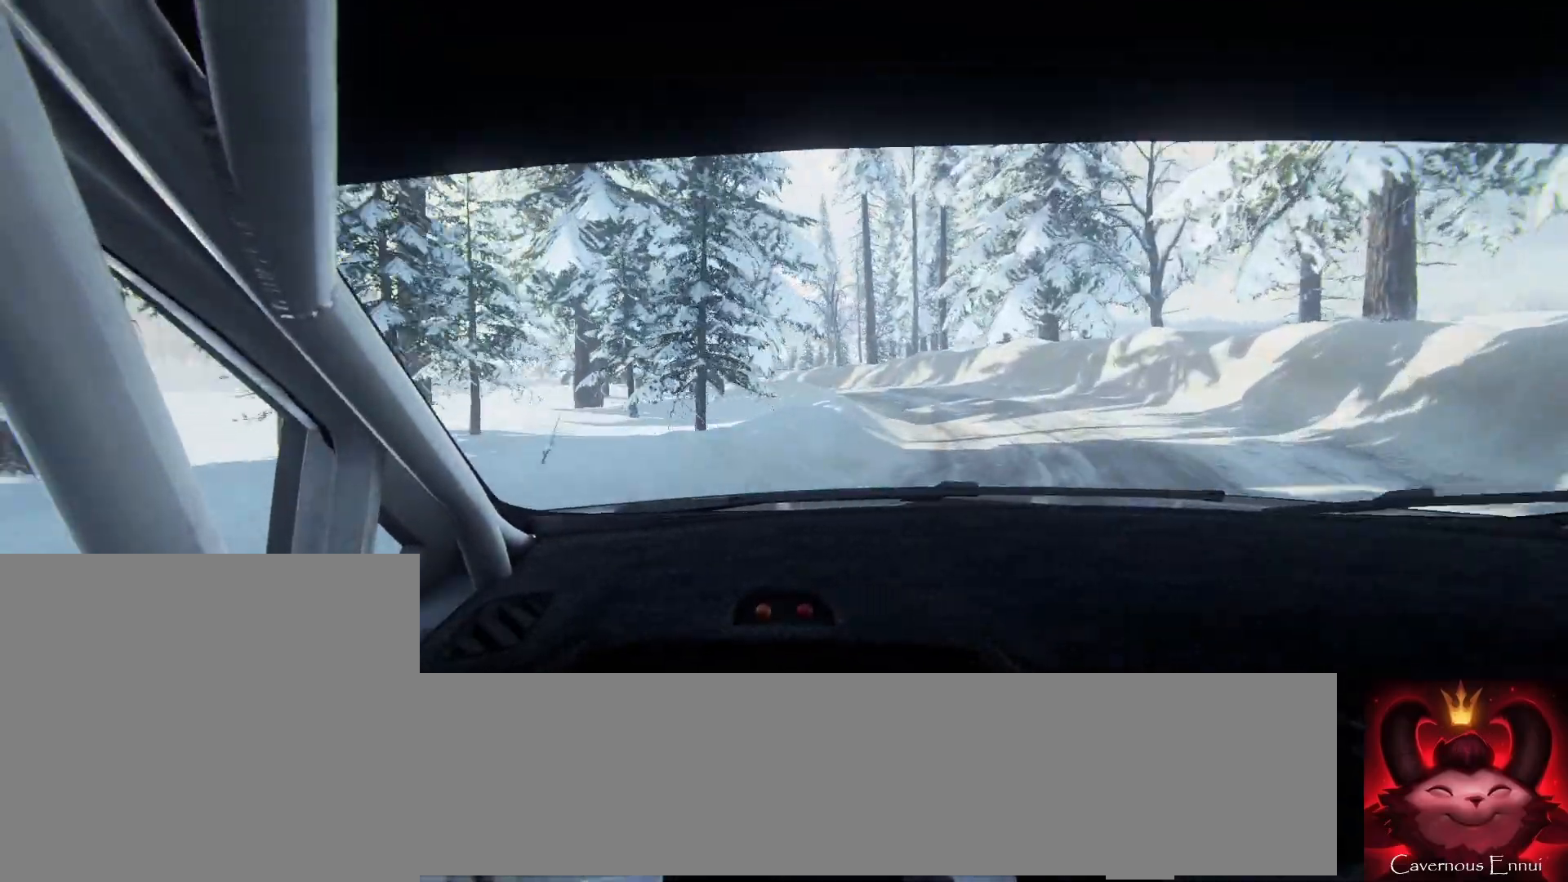
{"buttons": [], "left_stick": "center", "right_stick": "up", "events": [[133, "left_stick", "right"], [233, "left_stick", "left"], [300, "left_stick", "center"]]}
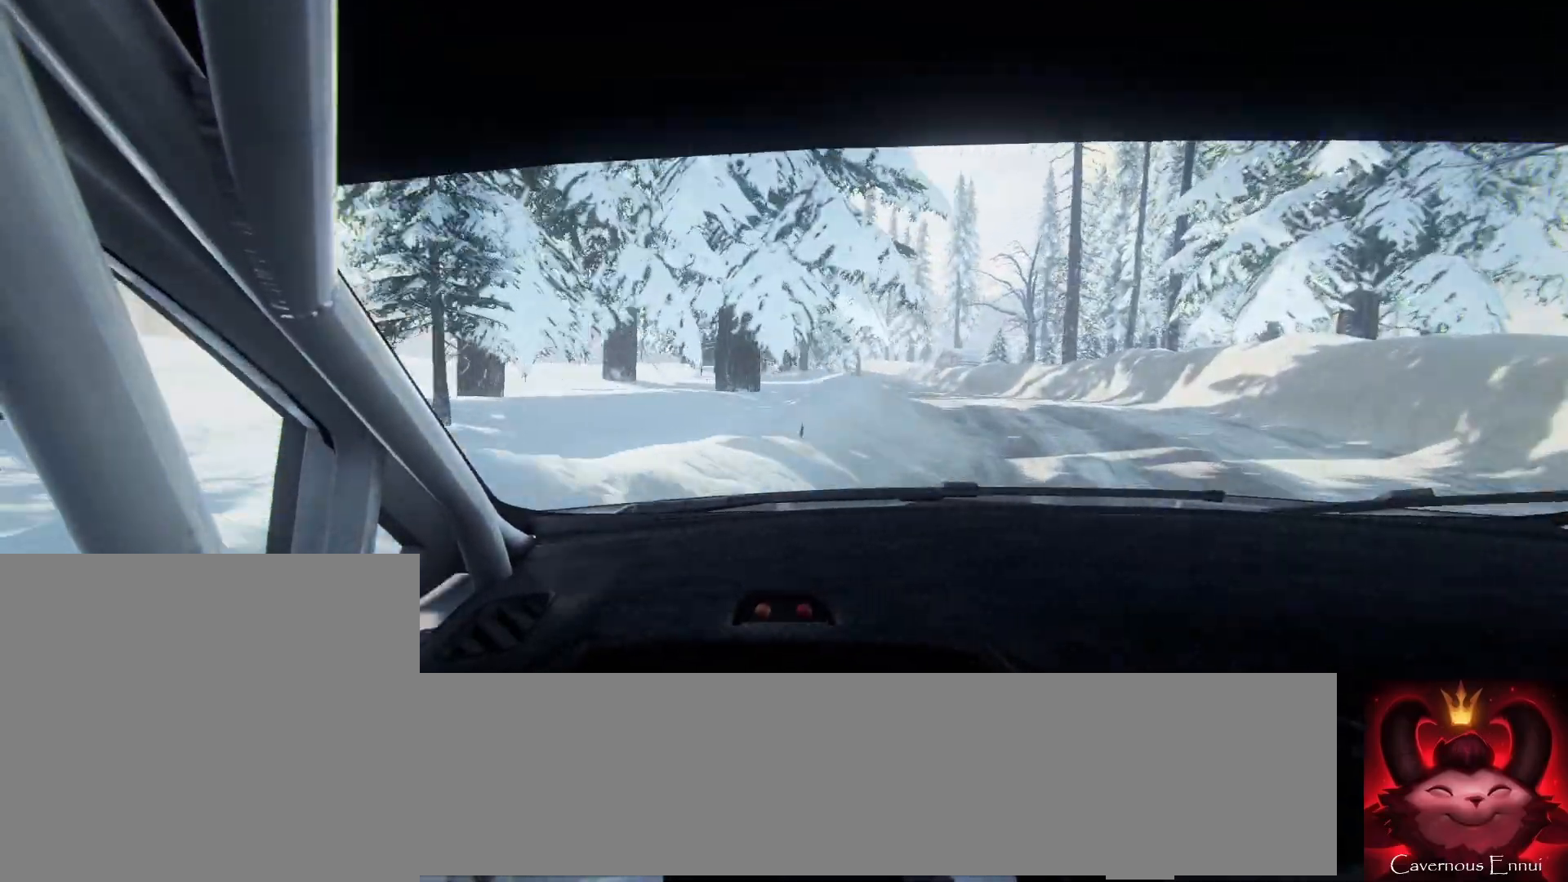
{"buttons": [], "left_stick": "down-left", "right_stick": "up", "events": [[33, "left_stick", "left"], [100, "left_stick", "center"], [233, "left_stick", "down-left"]]}
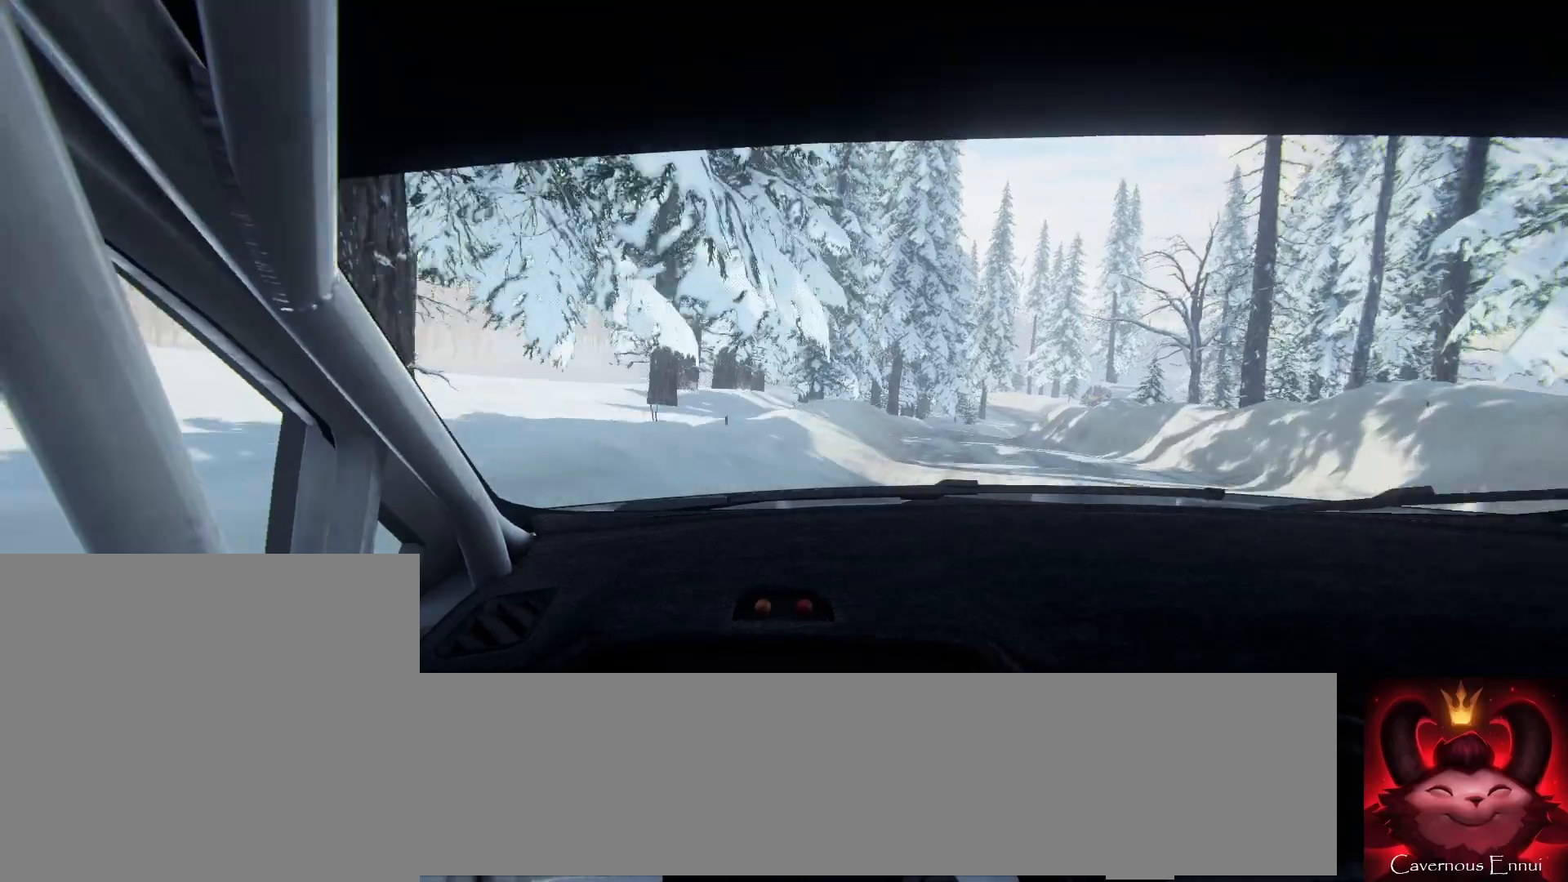
{"buttons": [], "left_stick": "right", "right_stick": "center", "events": [[67, "left_stick", "center"], [267, "left_stick", "right"], [467, "right_stick", "center"]]}
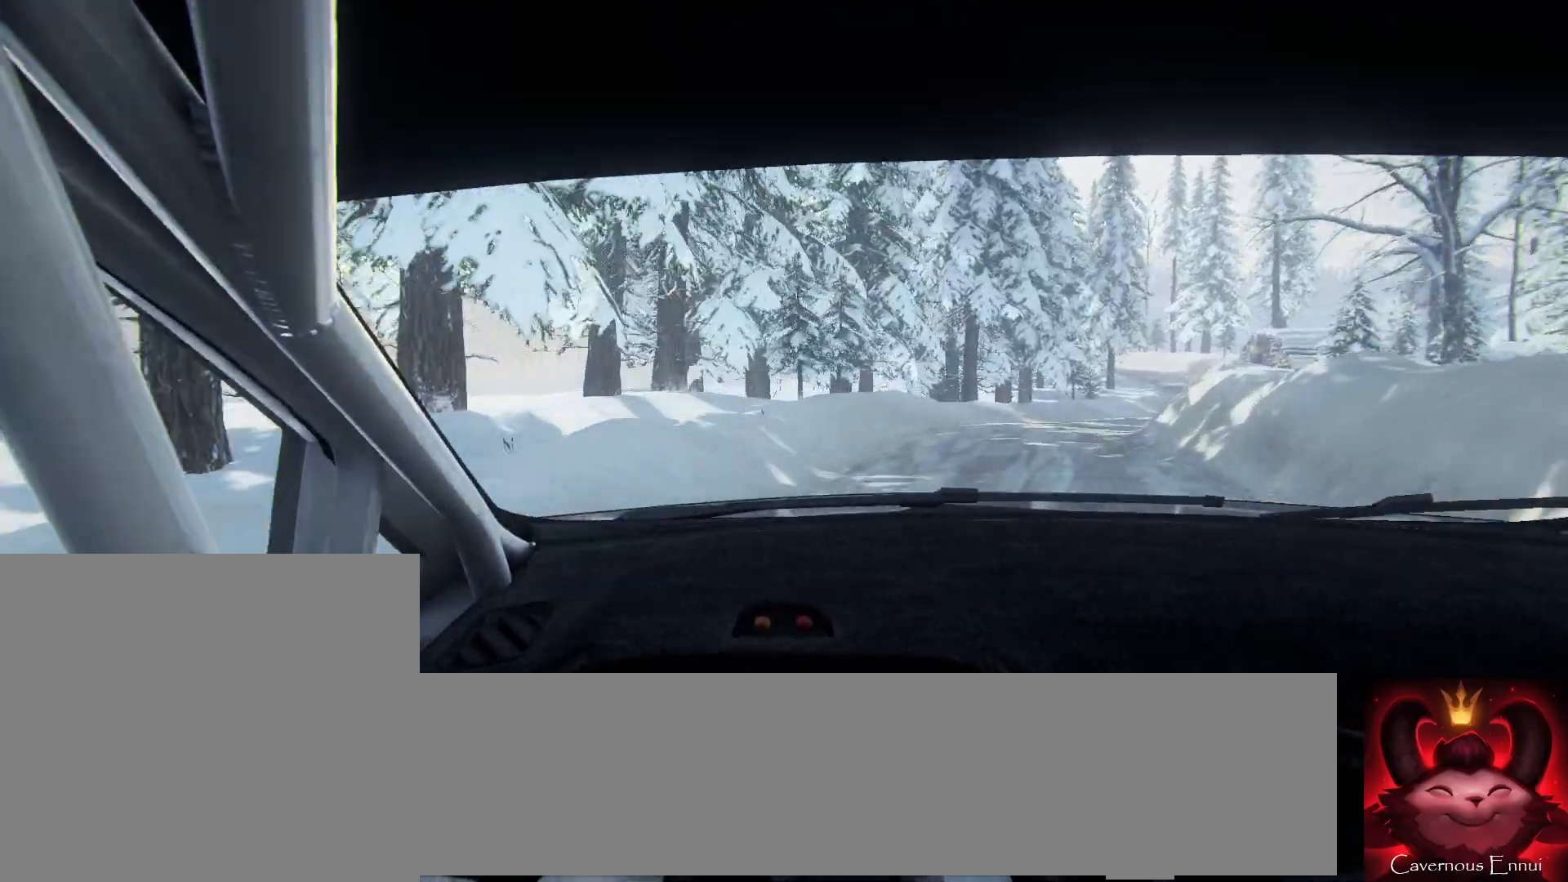
{"buttons": [], "left_stick": "right", "right_stick": "center", "events": [[333, "left_stick", "center"], [333, "right_stick", "up"], [433, "right_stick", "center"], [467, "left_stick", "right"]]}
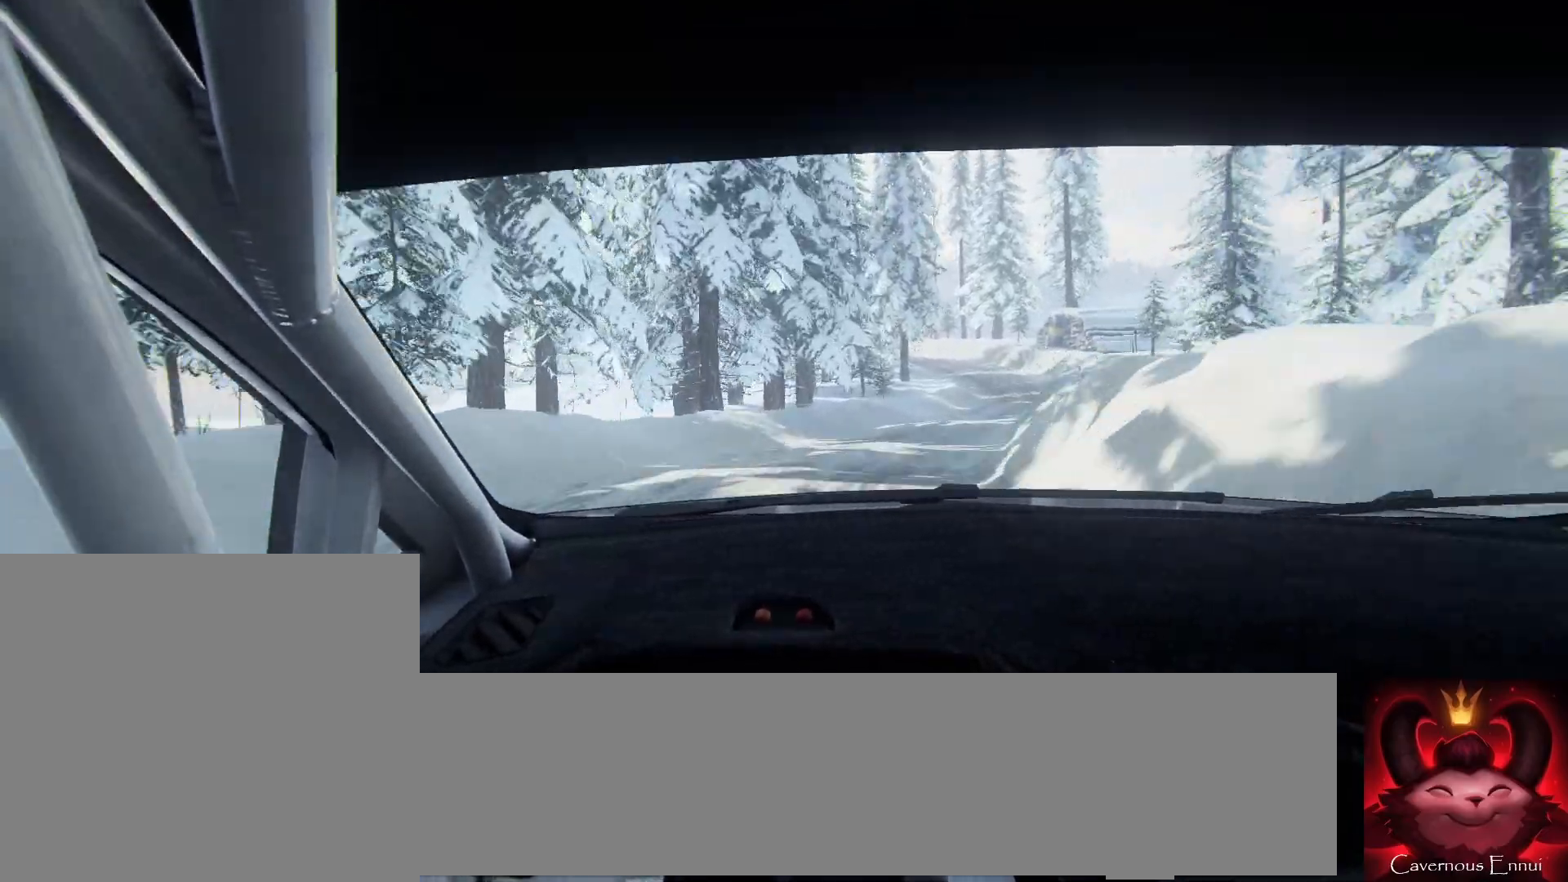
{"buttons": [], "left_stick": "right", "right_stick": "up", "events": [[233, "left_stick", "center"], [333, "right_stick", "up"], [367, "left_stick", "right"]]}
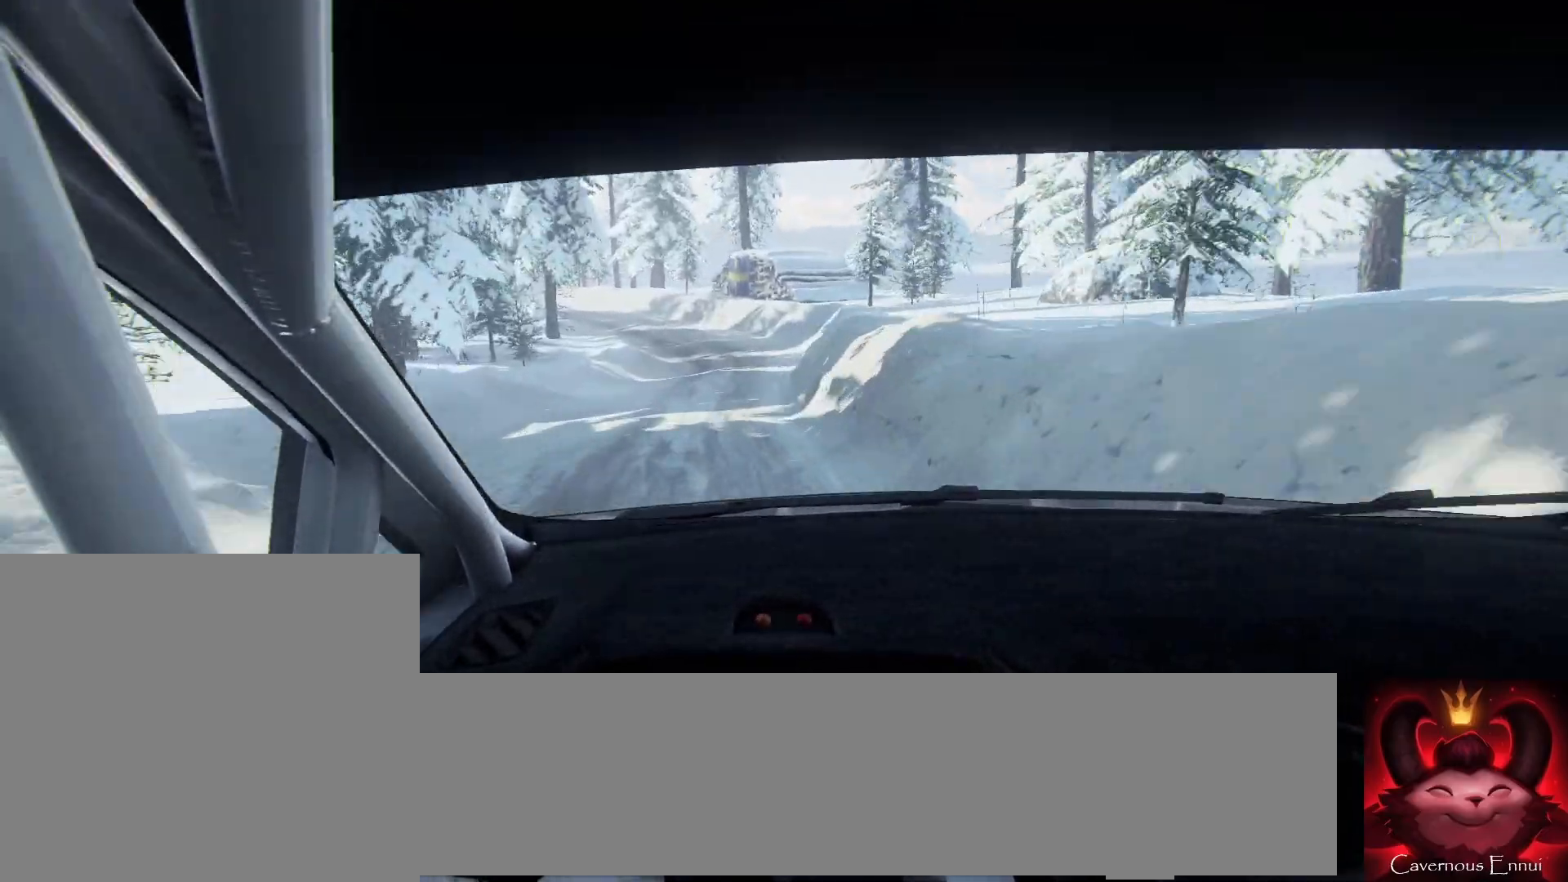
{"buttons": ["L2"], "left_stick": "left", "right_stick": "up", "events": [[33, "left_stick", "center"], [233, "left_stick", "left"], [500, "L2", "down"]]}
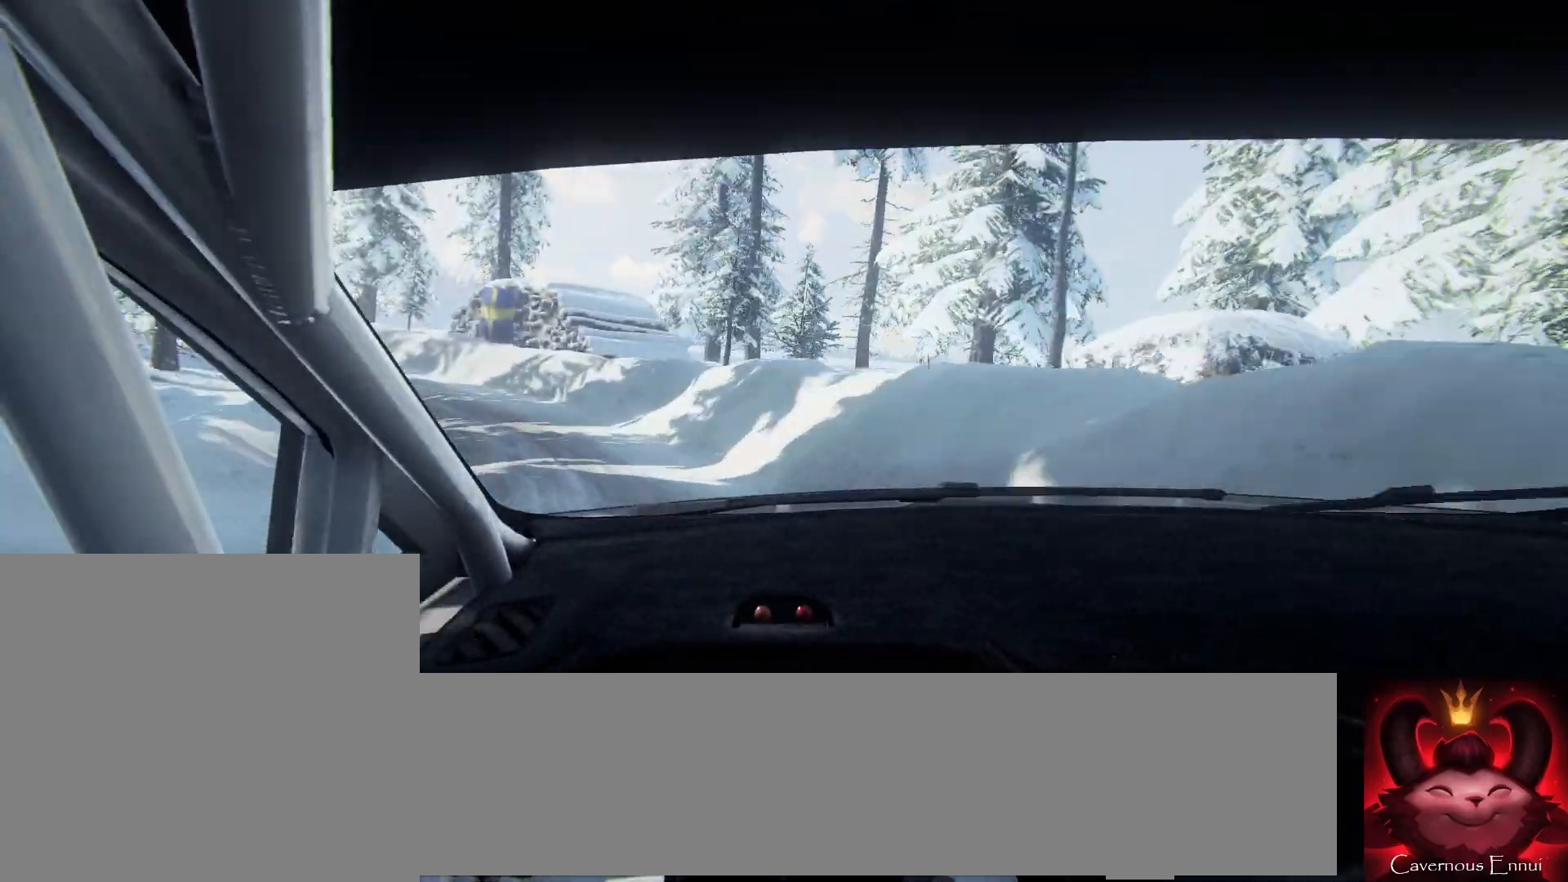
{"buttons": [], "left_stick": "left", "right_stick": "center", "events": [[367, "right_stick", "center"], [467, "L2", "up"]]}
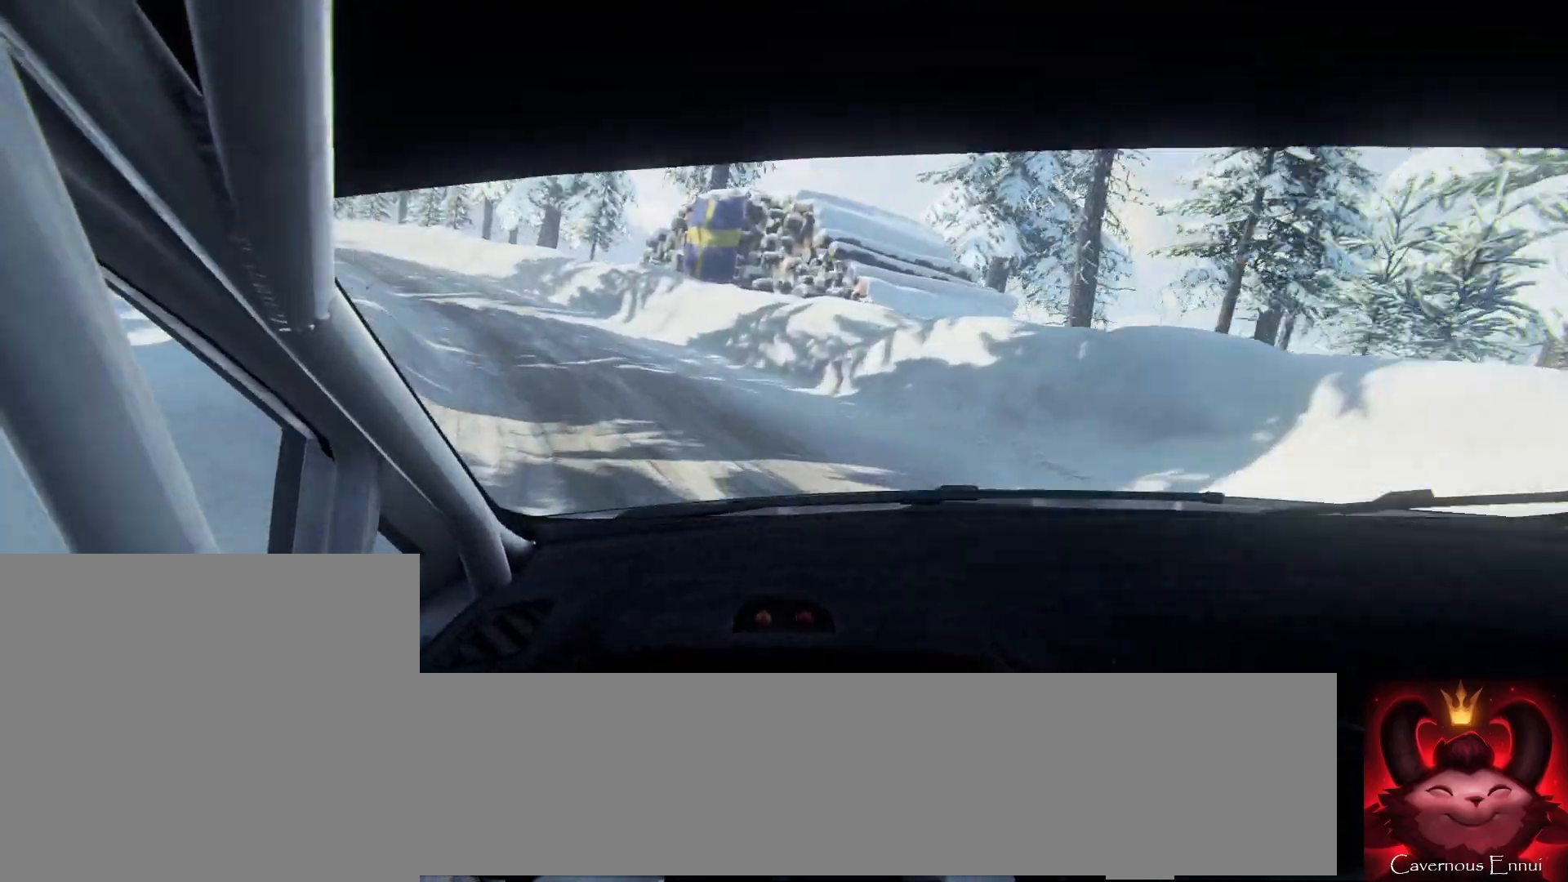
{"buttons": [], "left_stick": "center", "right_stick": "up", "events": [[233, "left_stick", "center"], [333, "right_stick", "up"]]}
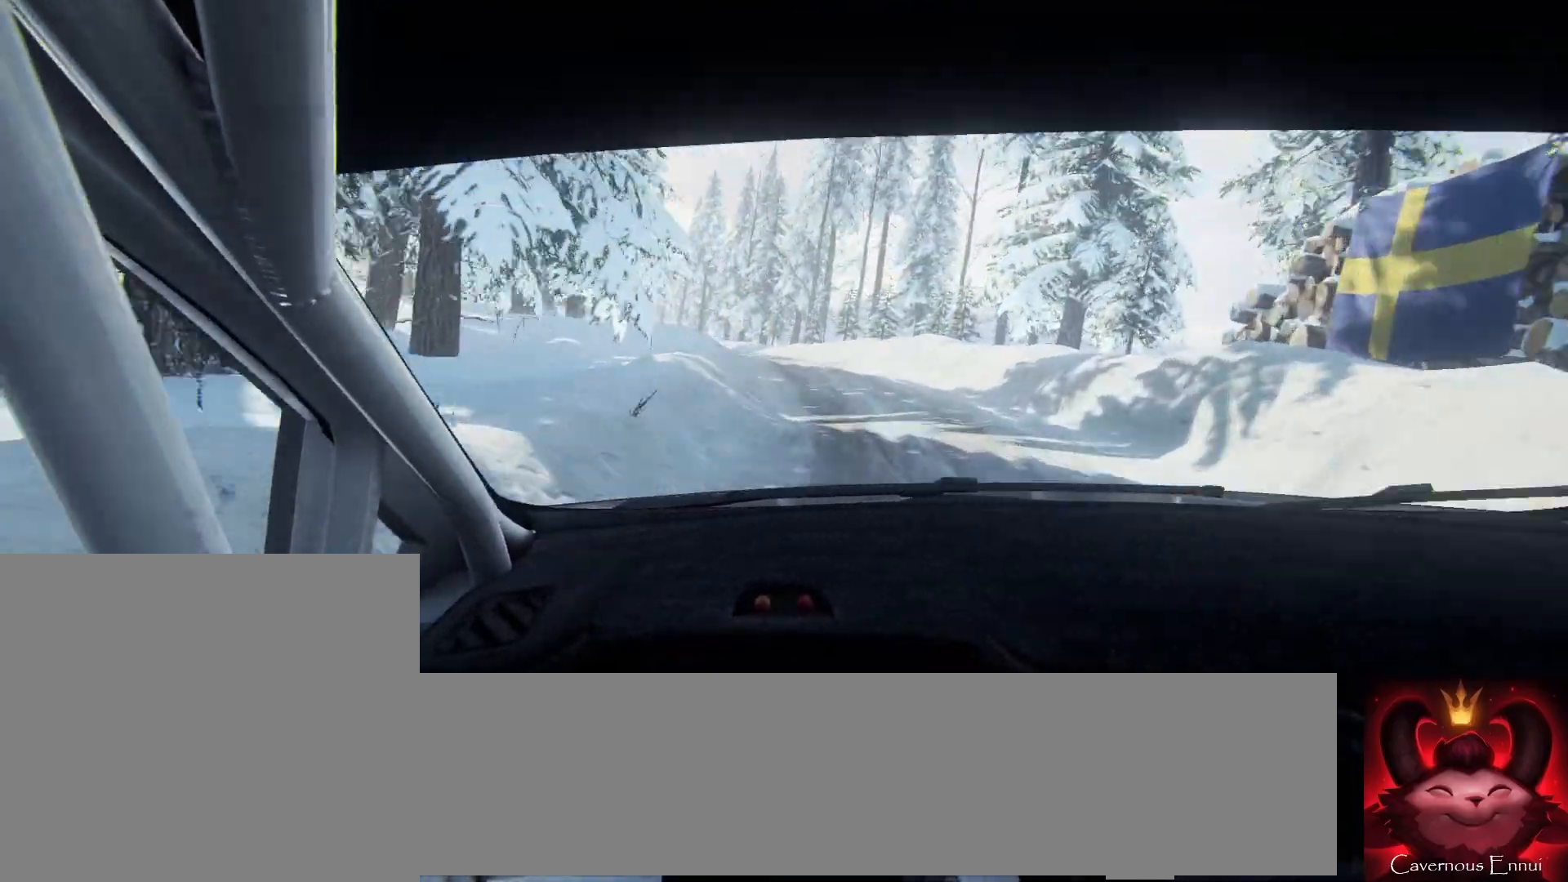
{"buttons": [], "left_stick": "center", "right_stick": "up", "events": []}
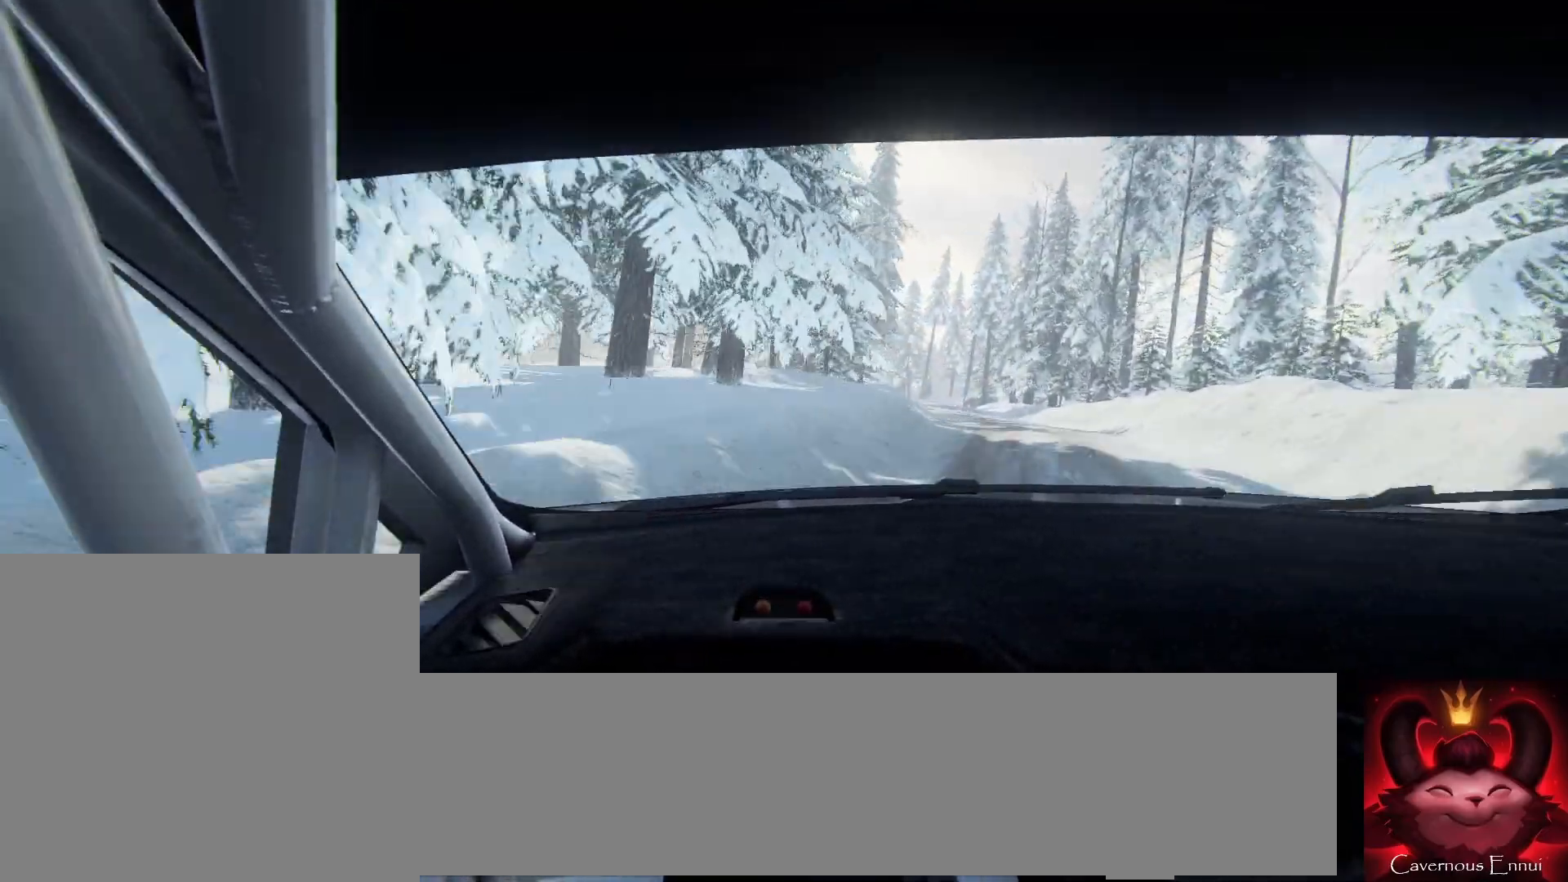
{"buttons": [], "left_stick": "center", "right_stick": "up", "events": [[67, "left_stick", "right"], [400, "left_stick", "center"]]}
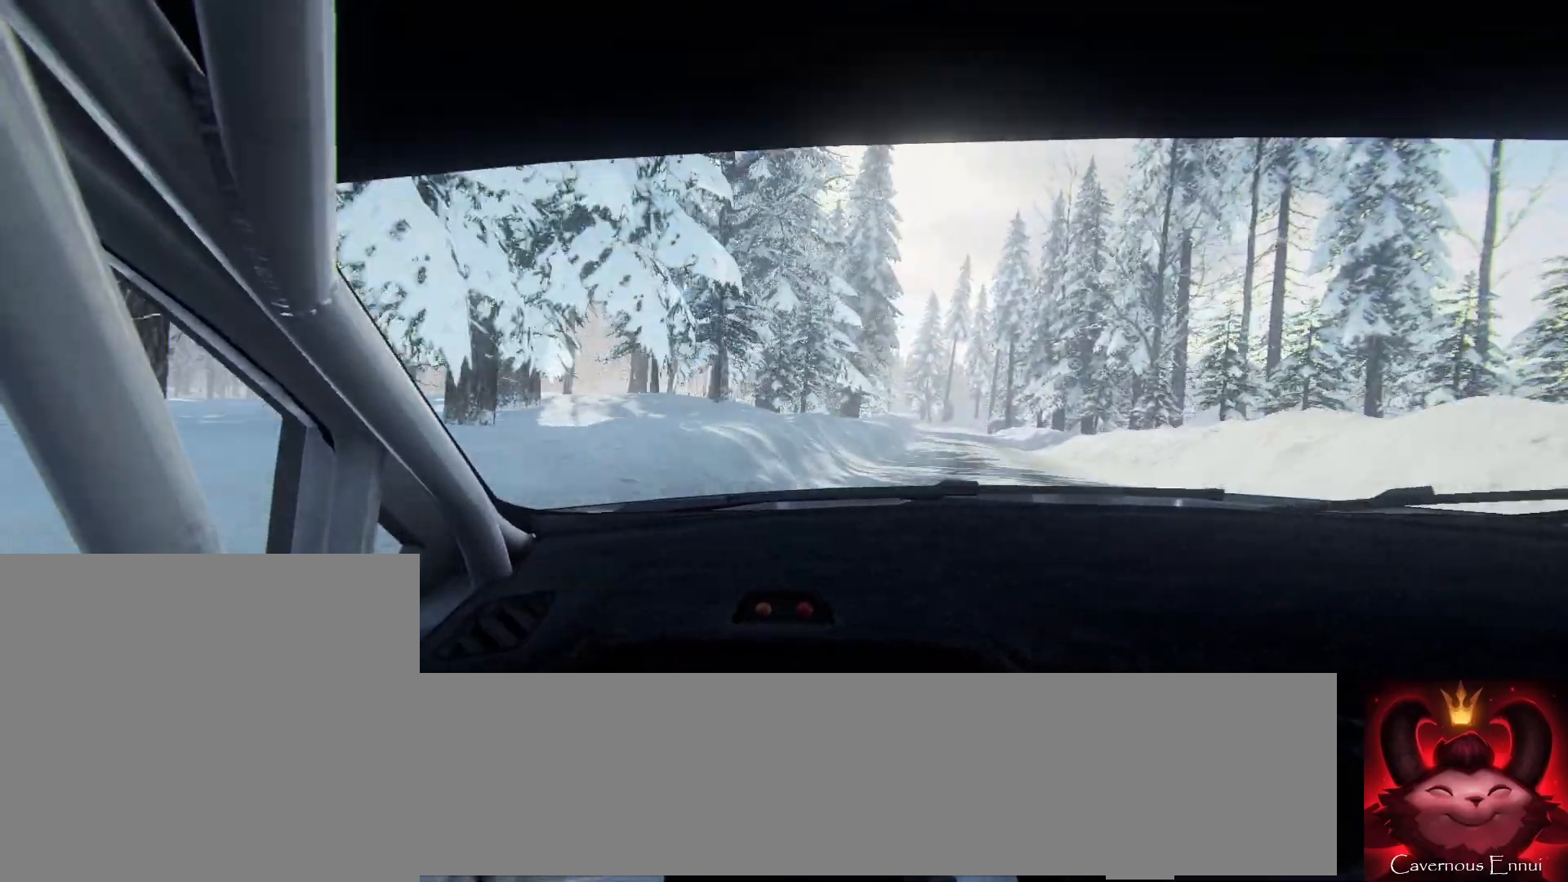
{"buttons": [], "left_stick": "left", "right_stick": "up", "events": [[100, "left_stick", "left"], [233, "left_stick", "center"], [367, "left_stick", "left"]]}
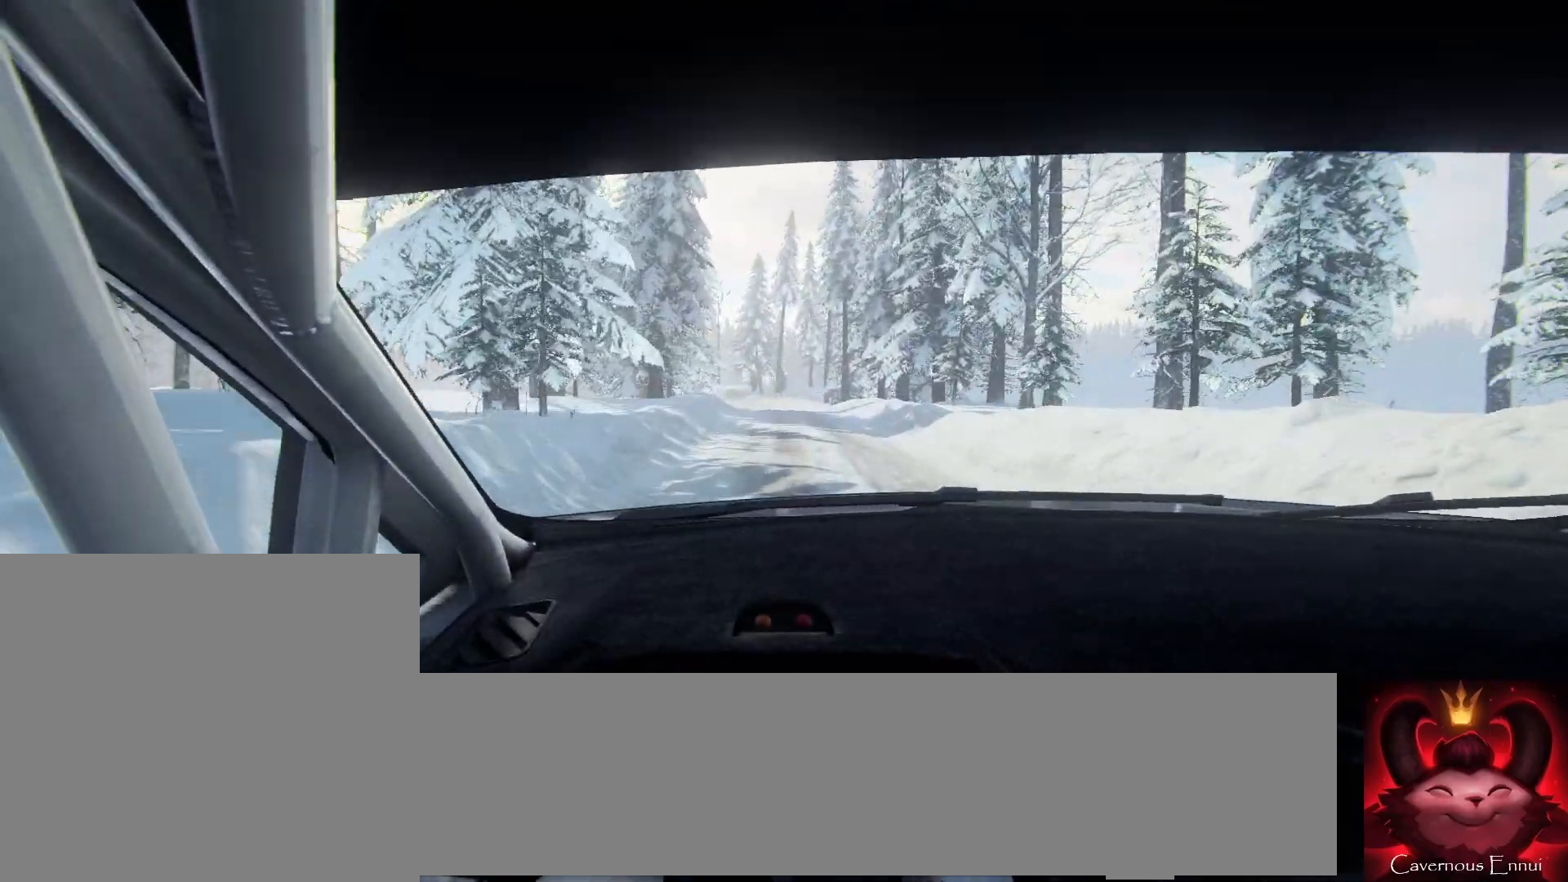
{"buttons": [], "left_stick": "down-left", "right_stick": "up", "events": [[33, "left_stick", "center"], [367, "left_stick", "down-left"]]}
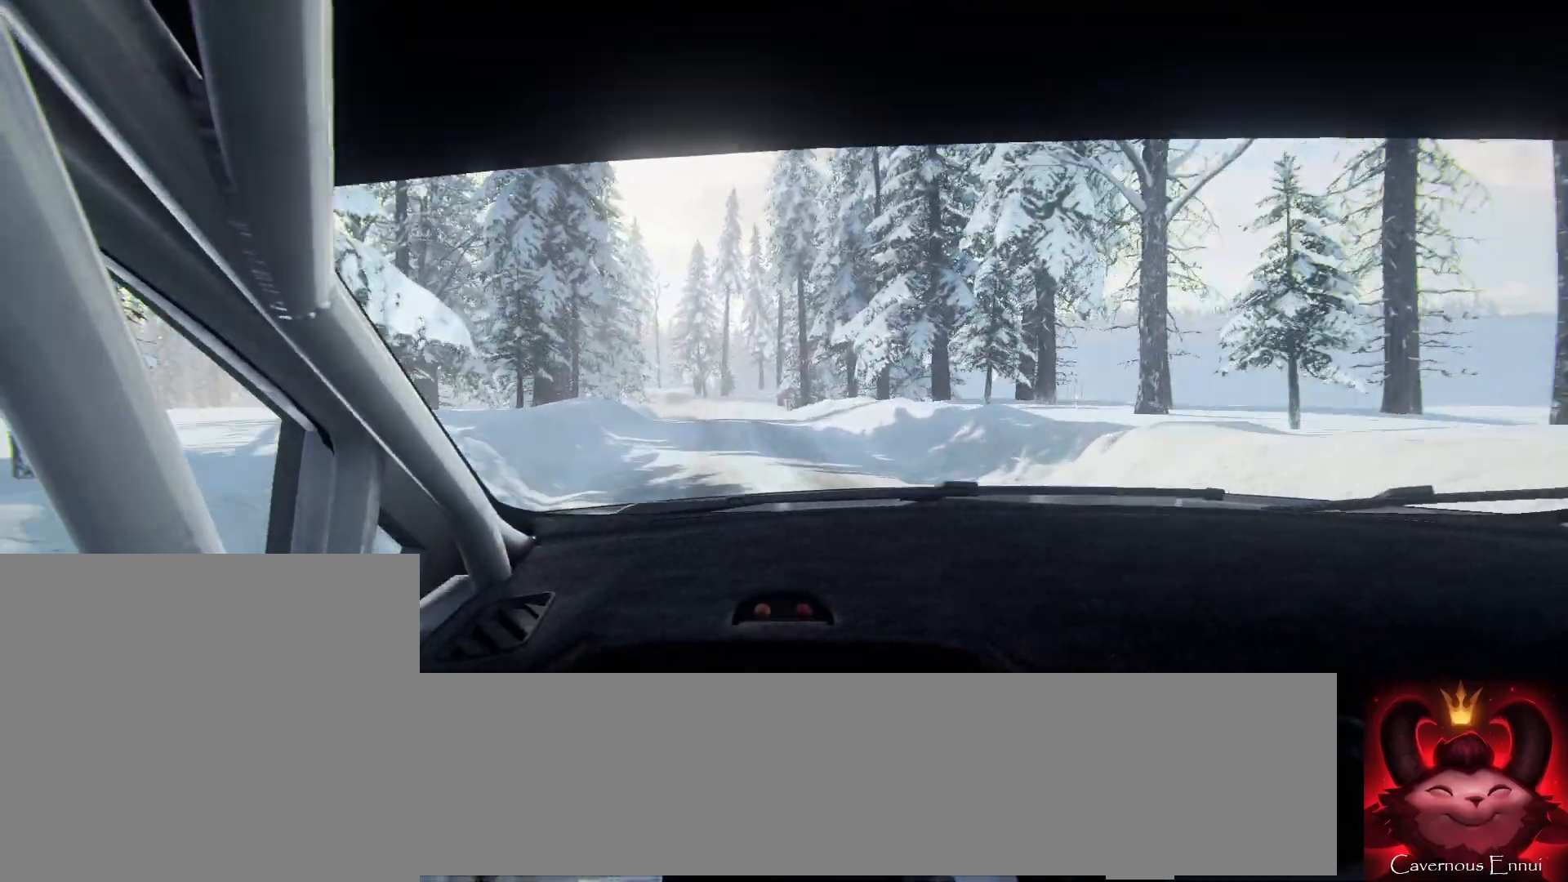
{"buttons": [], "left_stick": "center", "right_stick": "up", "events": [[100, "left_stick", "center"], [267, "left_stick", "left"], [367, "left_stick", "center"]]}
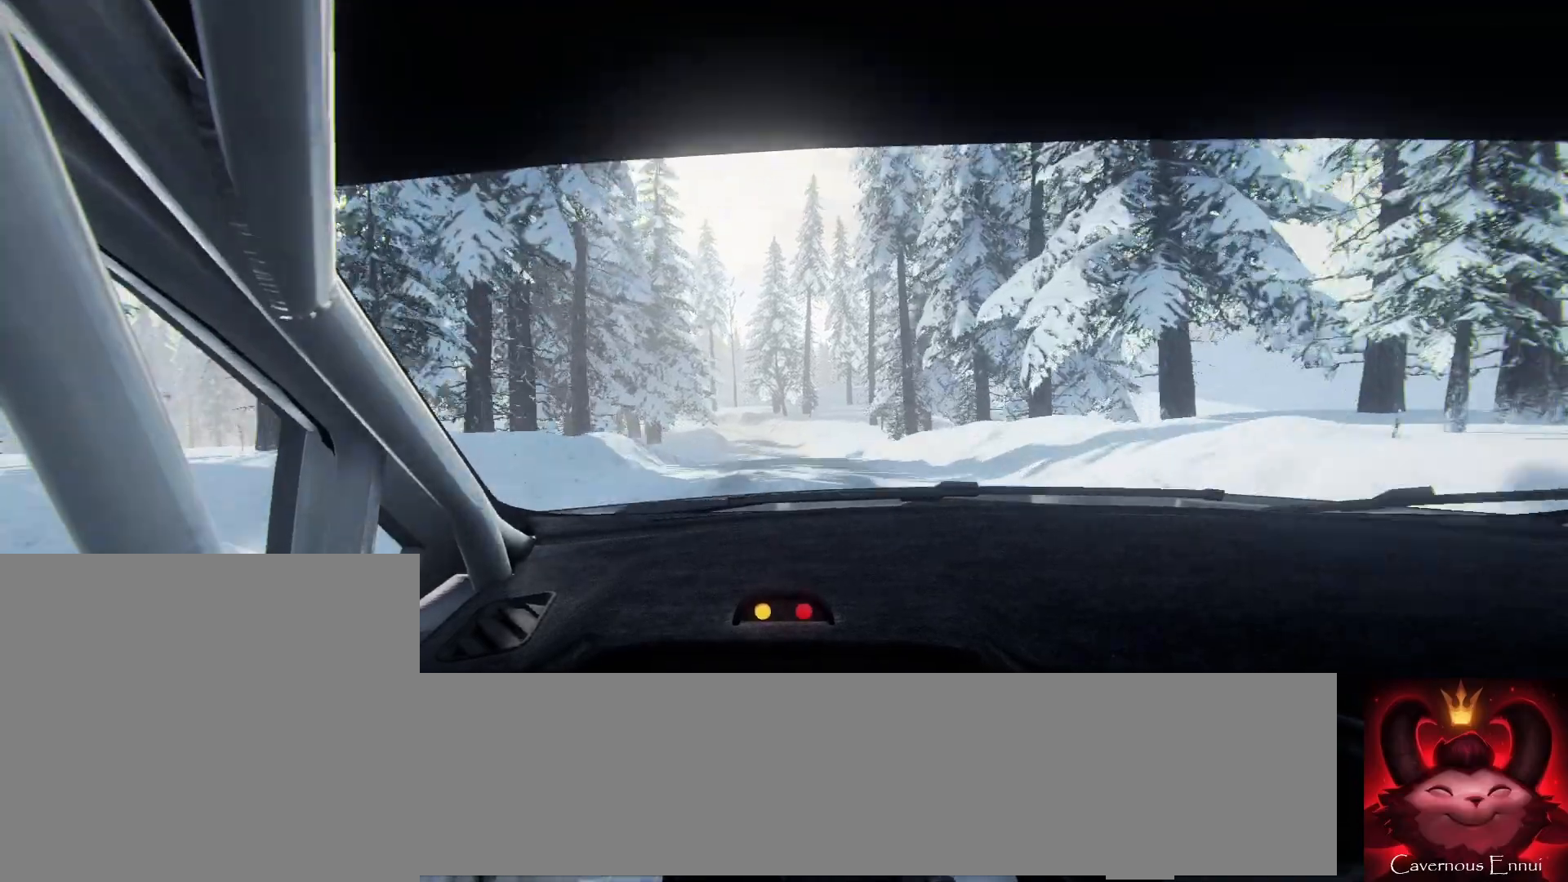
{"buttons": [], "left_stick": "left", "right_stick": "up", "events": [[67, "R1", "down"], [133, "R1", "up"], [200, "left_stick", "down-left"], [333, "left_stick", "center"], [467, "left_stick", "left"]]}
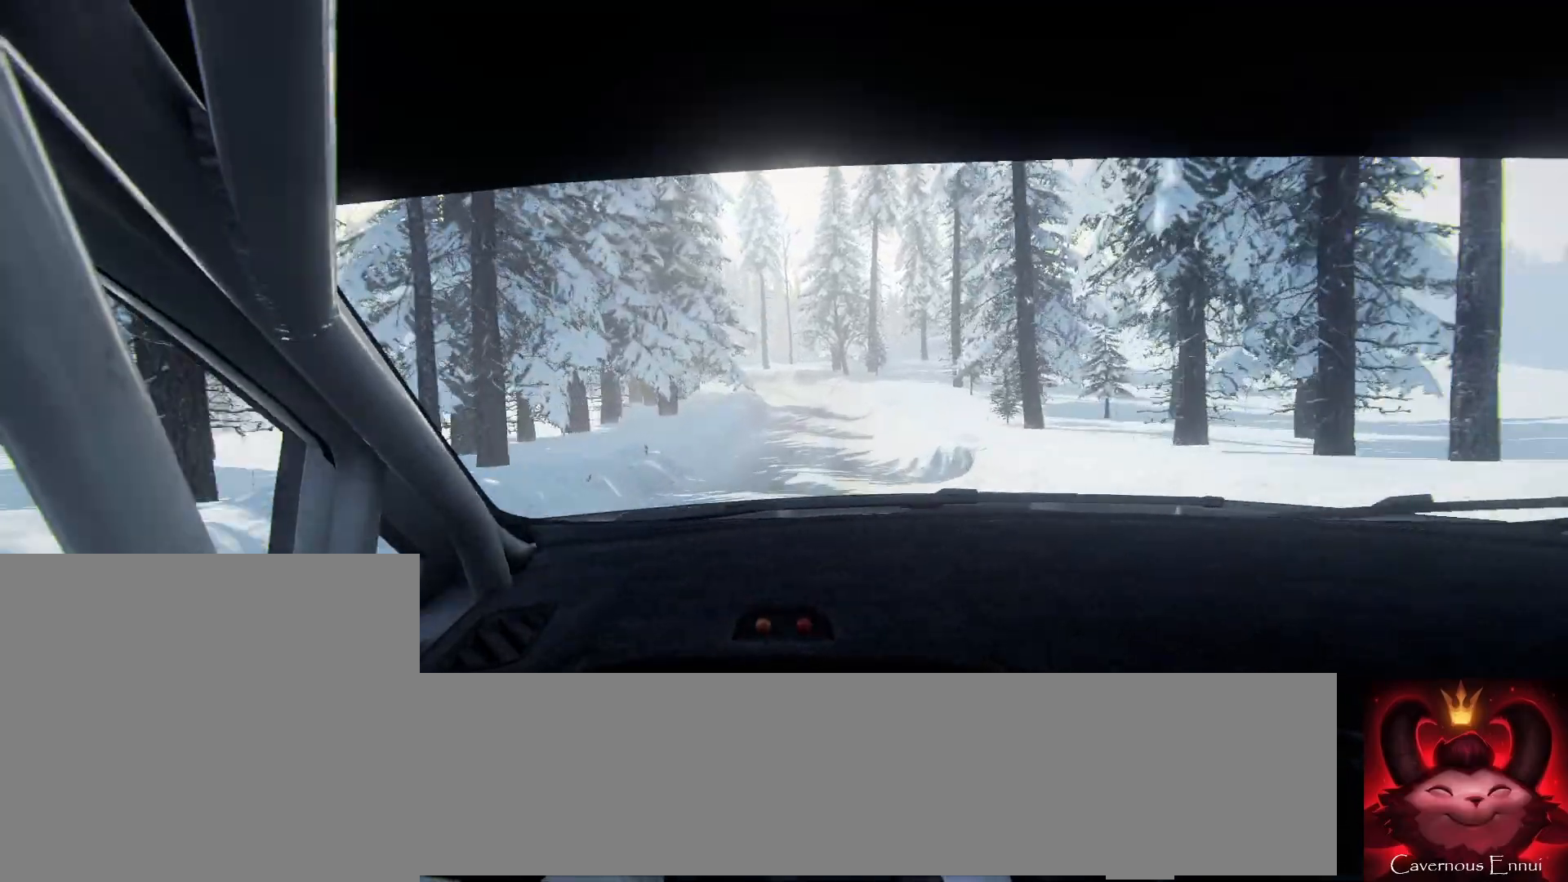
{"buttons": [], "left_stick": "center", "right_stick": "up", "events": [[133, "left_stick", "center"]]}
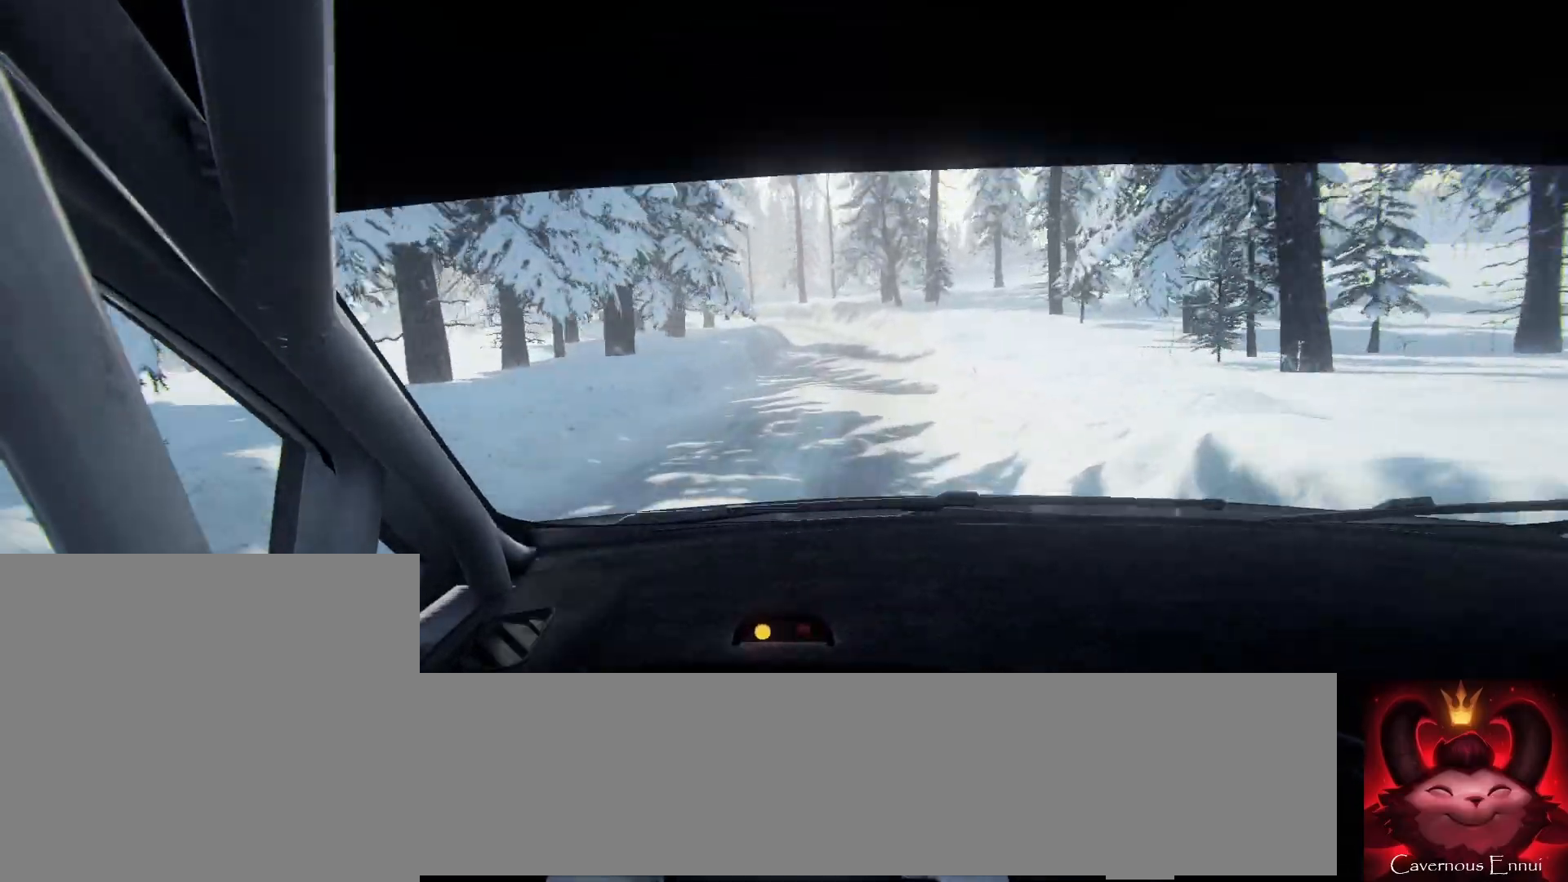
{"buttons": [], "left_stick": "center", "right_stick": "up", "events": [[33, "left_stick", "down-left"], [200, "left_stick", "center"]]}
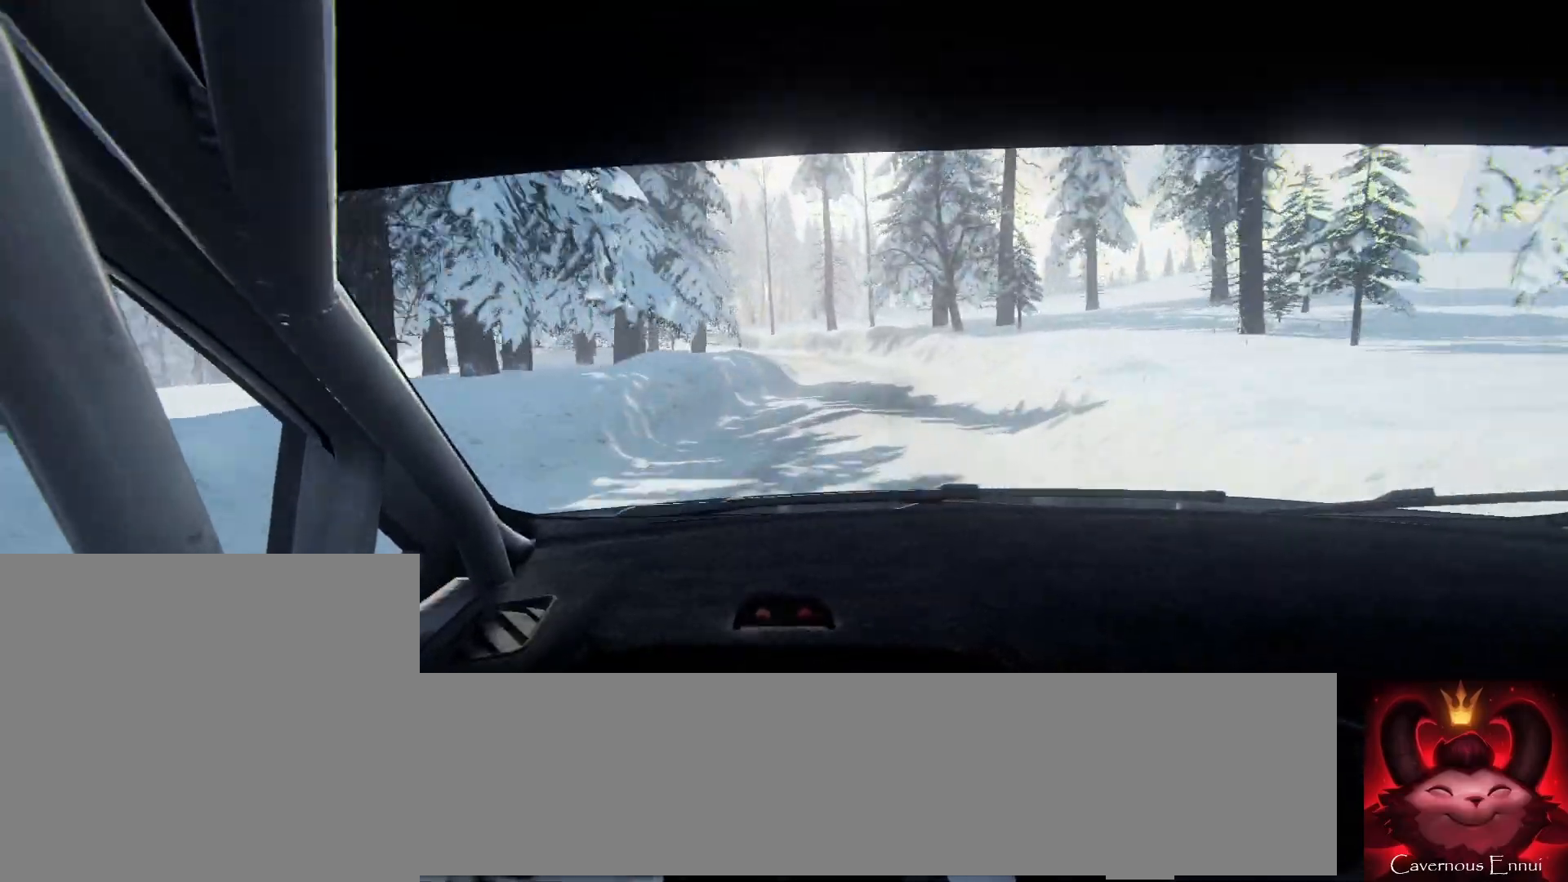
{"buttons": ["L2"], "left_stick": "left", "right_stick": "up", "events": [[167, "L2", "down"], [233, "left_stick", "left"], [400, "L1", "down"], [500, "L1", "up"]]}